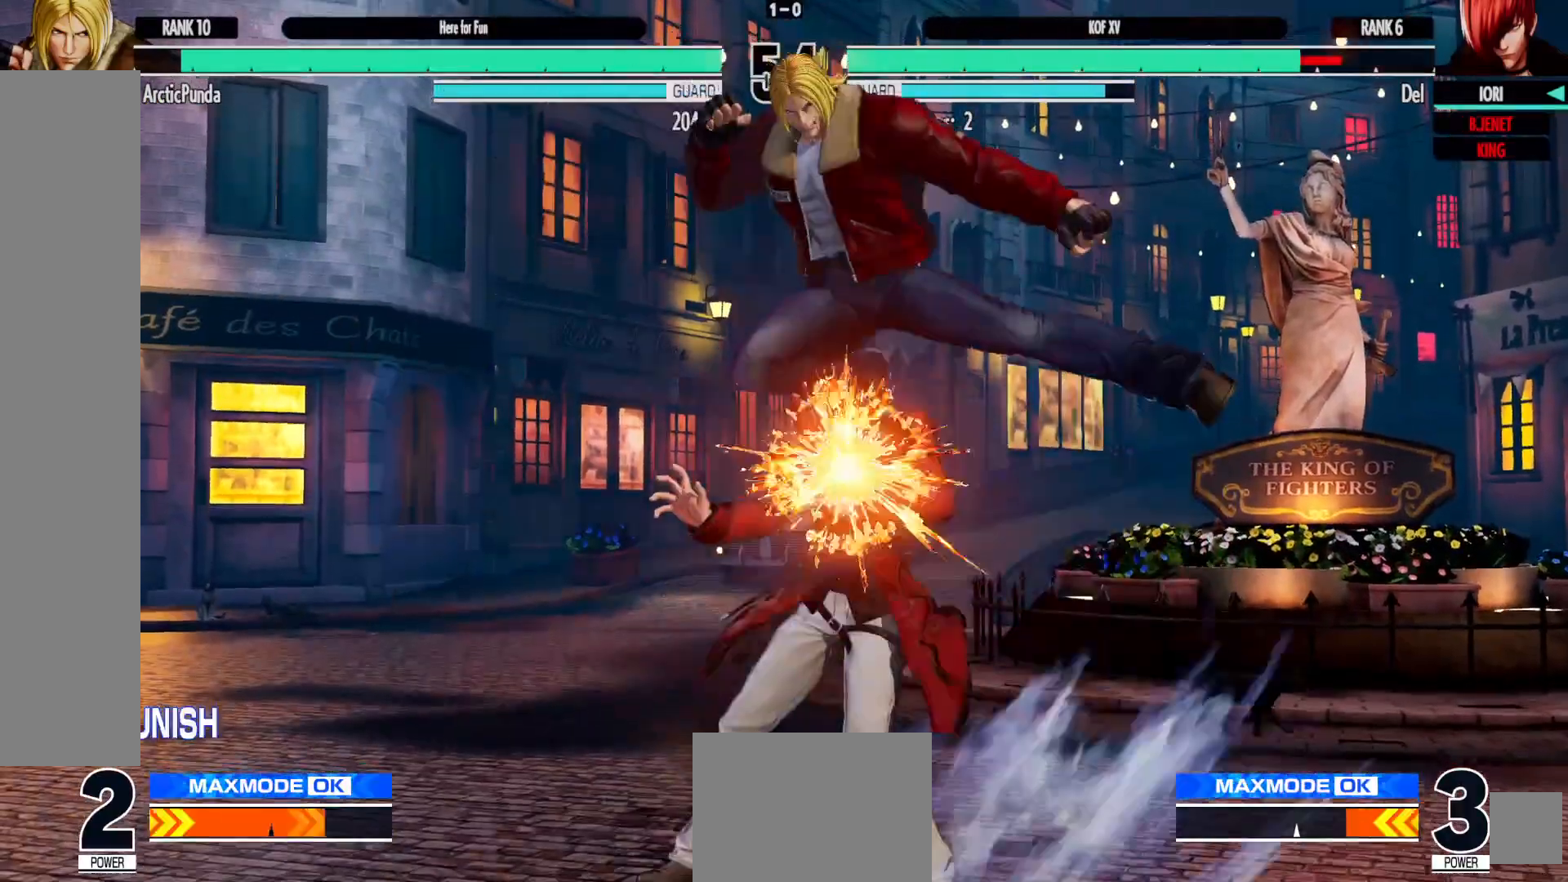
Gameplay with a controller (Xbox layout); each line is a JSON object with the inputs held at the frame after it (dt_ms = milliseconds from this image to that frame). "events" lists button and stick changes between this image and that frame as [ms after this image, input, new state], when the widget could be followed in between. Not read: HOME L3 R3.
{"dt_ms": 500, "buttons": ["DPAD_DOWN", "DPAD_RIGHT"], "left_stick": "center", "right_stick": "center", "events": [[217, "DPAD_RIGHT", "up"], [267, "DPAD_RIGHT", "down"], [367, "DPAD_DOWN", "down"]]}
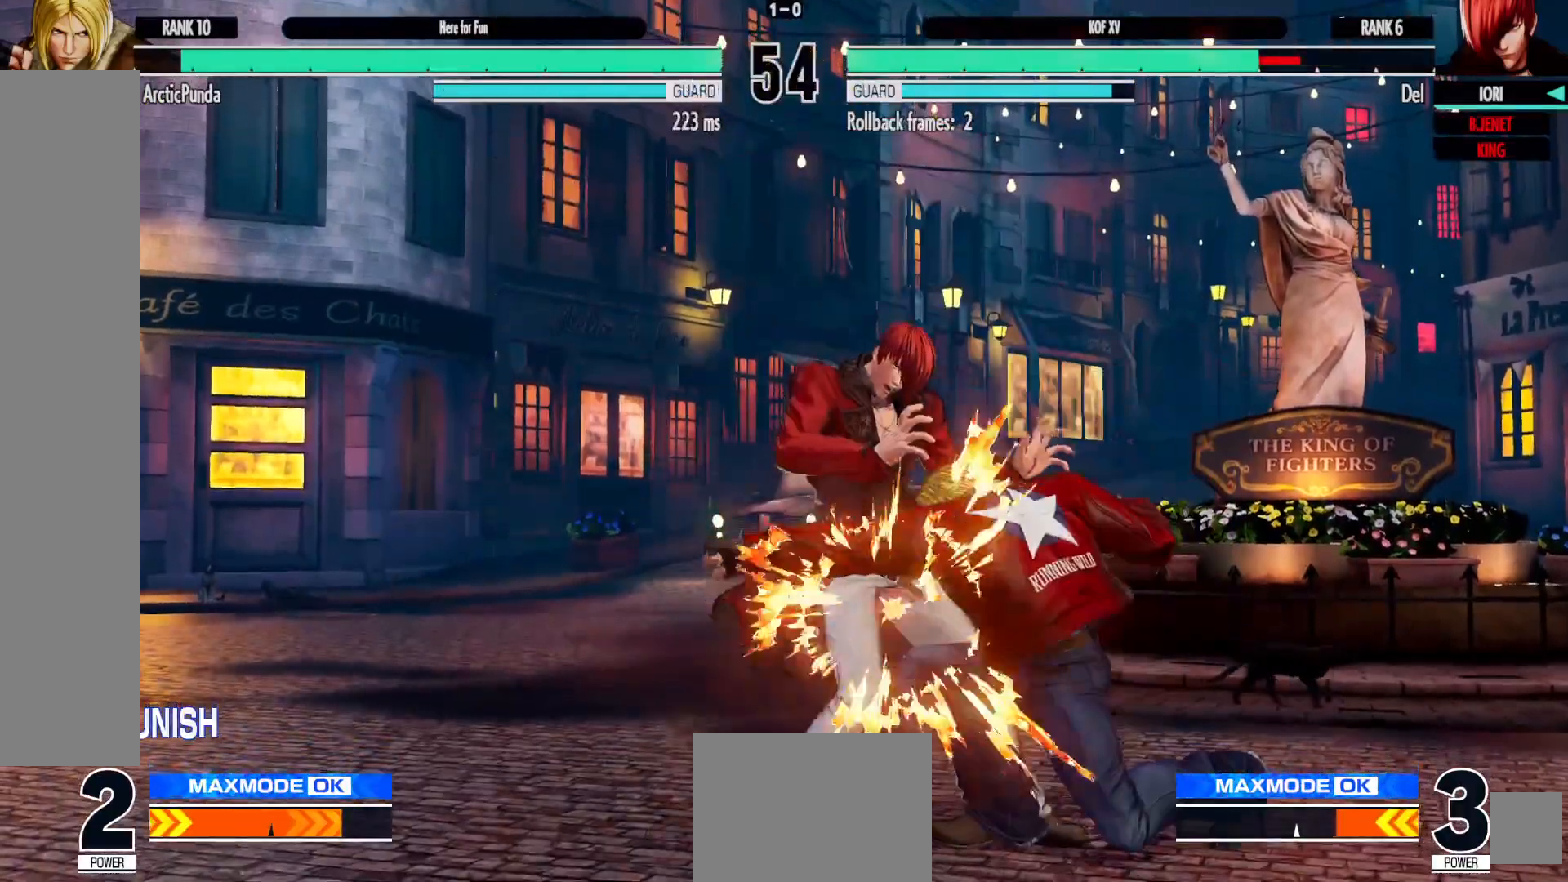
{"dt_ms": 500, "buttons": ["DPAD_DOWN", "DPAD_LEFT"], "left_stick": "center", "right_stick": "center", "events": [[133, "DPAD_RIGHT", "up"], [150, "DPAD_LEFT", "down"]]}
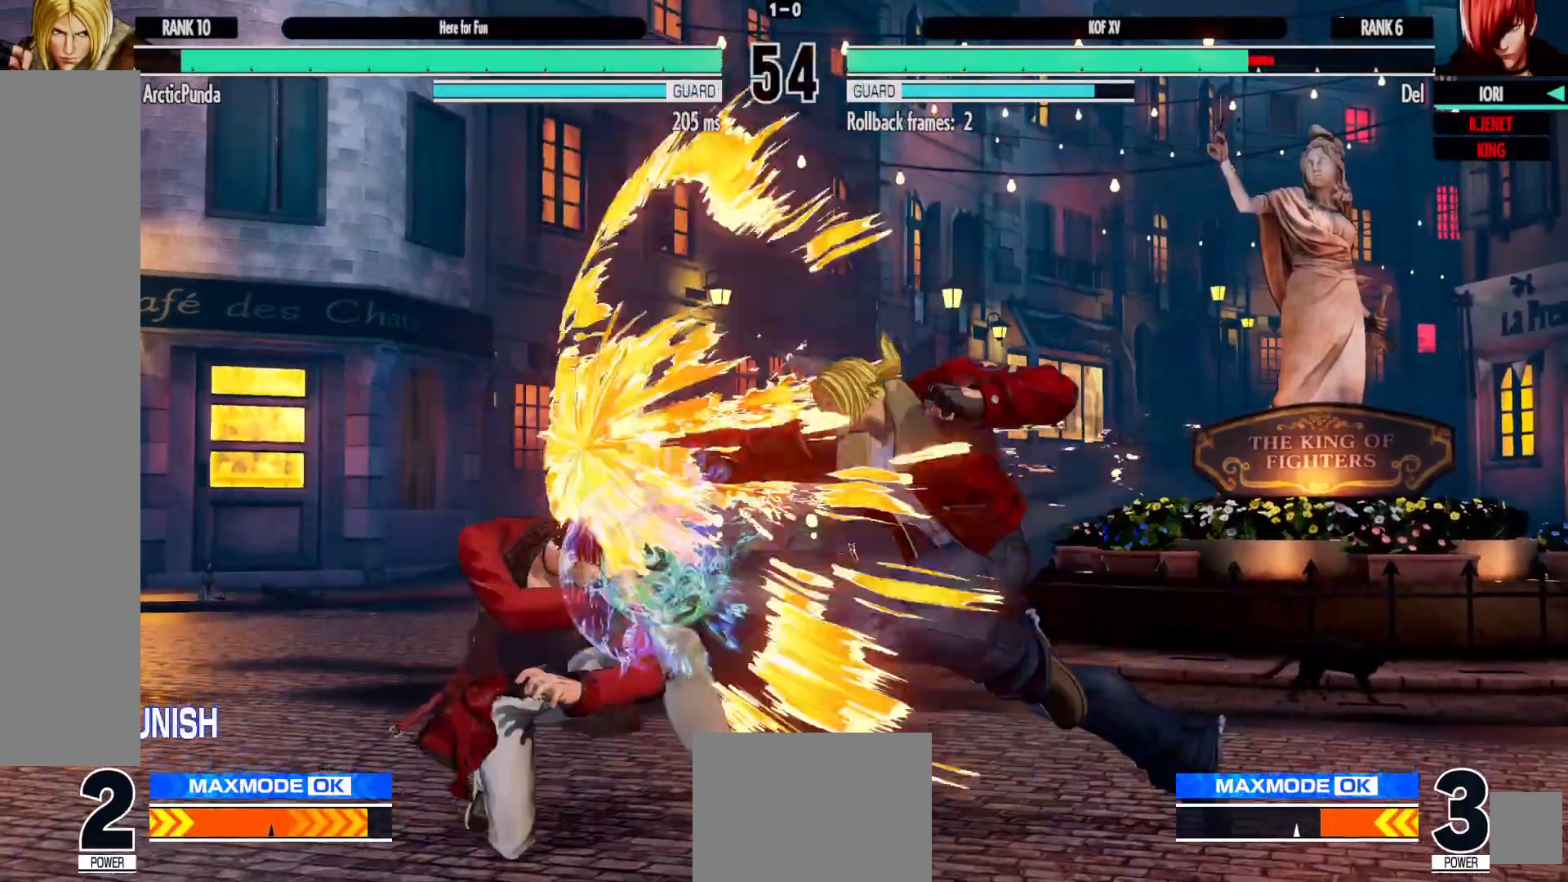
{"dt_ms": 500, "buttons": ["Y", "DPAD_DOWN", "DPAD_LEFT"], "left_stick": "center", "right_stick": "center", "events": [[433, "Y", "down"]]}
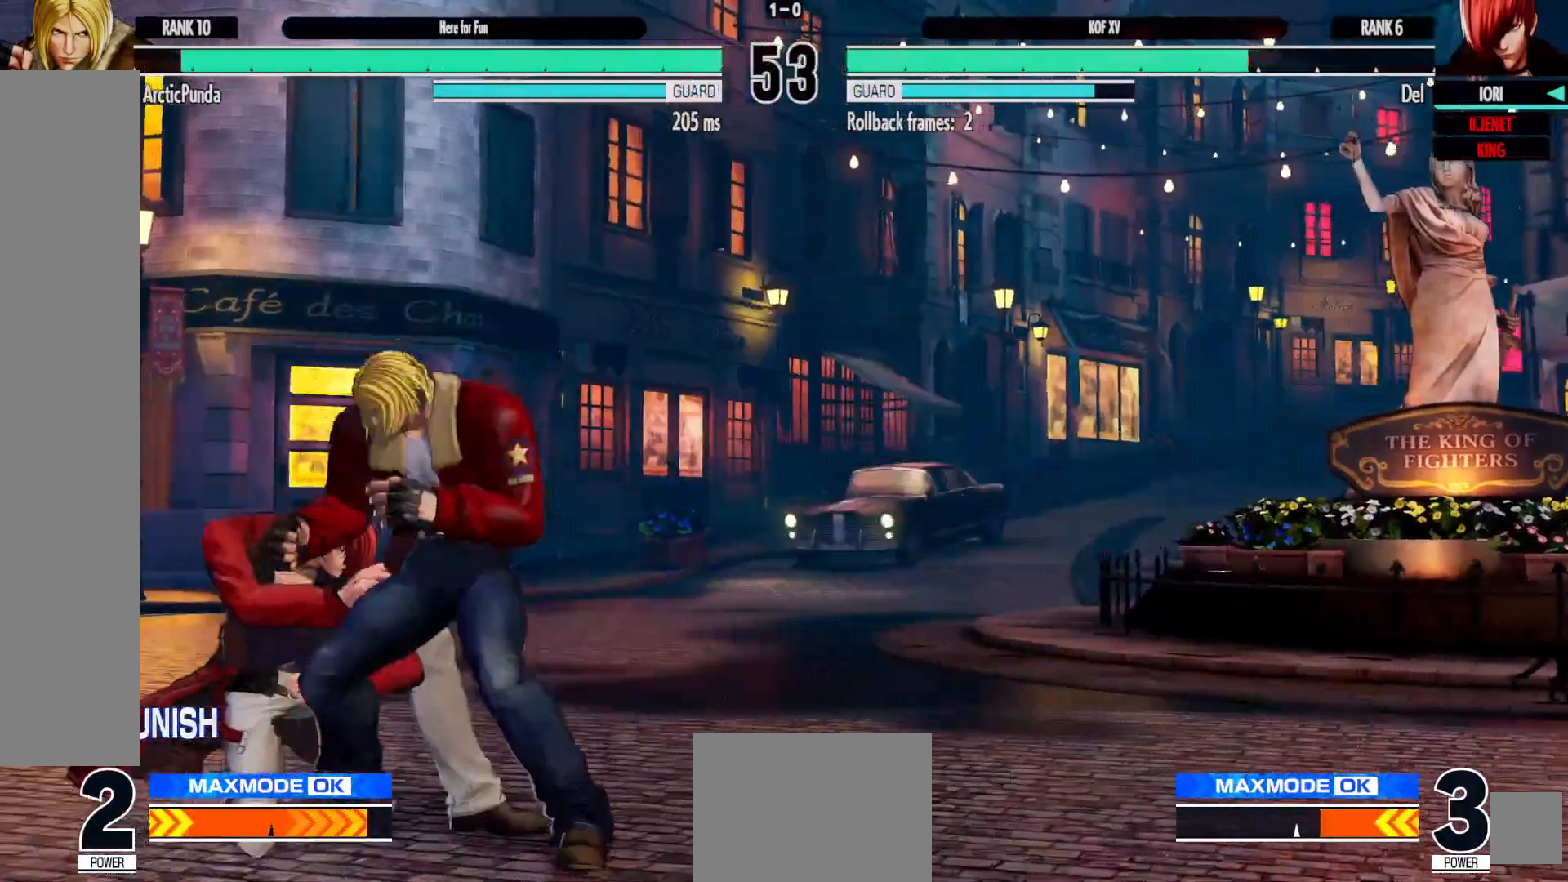
{"dt_ms": 500, "buttons": ["DPAD_DOWN", "DPAD_LEFT"], "left_stick": "center", "right_stick": "center", "events": [[17, "DPAD_LEFT", "up"], [33, "DPAD_DOWN", "up"], [33, "Y", "up"], [100, "DPAD_DOWN", "down"], [200, "DPAD_LEFT", "down"], [217, "DPAD_DOWN", "up"], [217, "X", "down"], [267, "DPAD_LEFT", "up"], [317, "X", "up"], [450, "DPAD_DOWN", "down"], [467, "DPAD_LEFT", "down"]]}
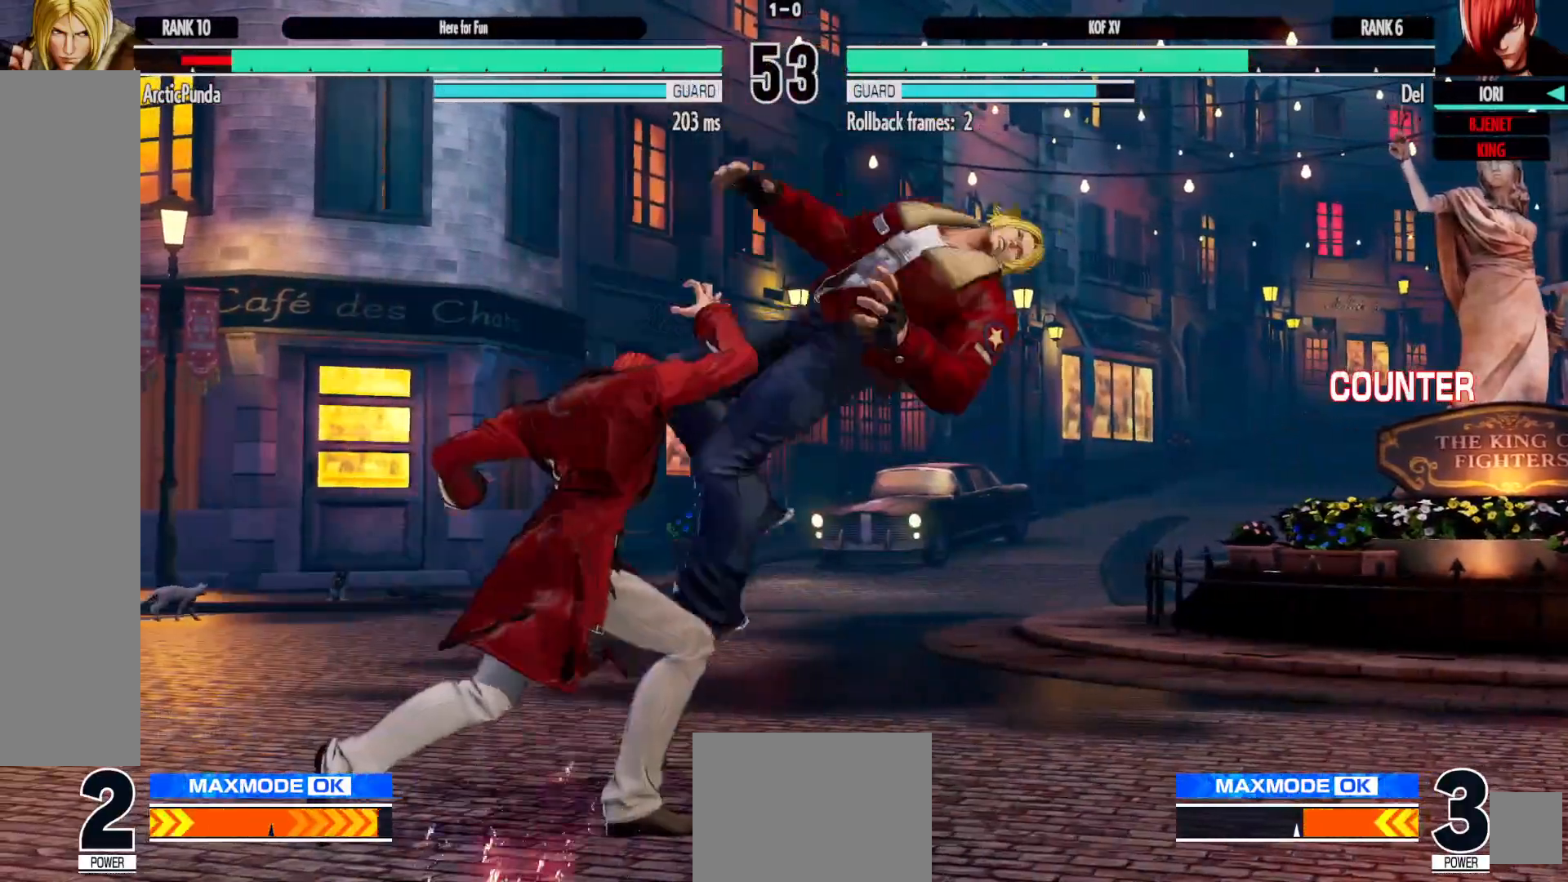
{"dt_ms": 500, "buttons": ["Y"], "left_stick": "center", "right_stick": "center", "events": [[17, "DPAD_DOWN", "up"], [67, "DPAD_LEFT", "up"], [83, "X", "down"], [100, "A", "down"], [117, "X", "up"], [133, "A", "up"], [133, "X", "down"], [233, "X", "up"], [333, "DPAD_LEFT", "down"], [433, "Y", "down"], [467, "DPAD_LEFT", "up"]]}
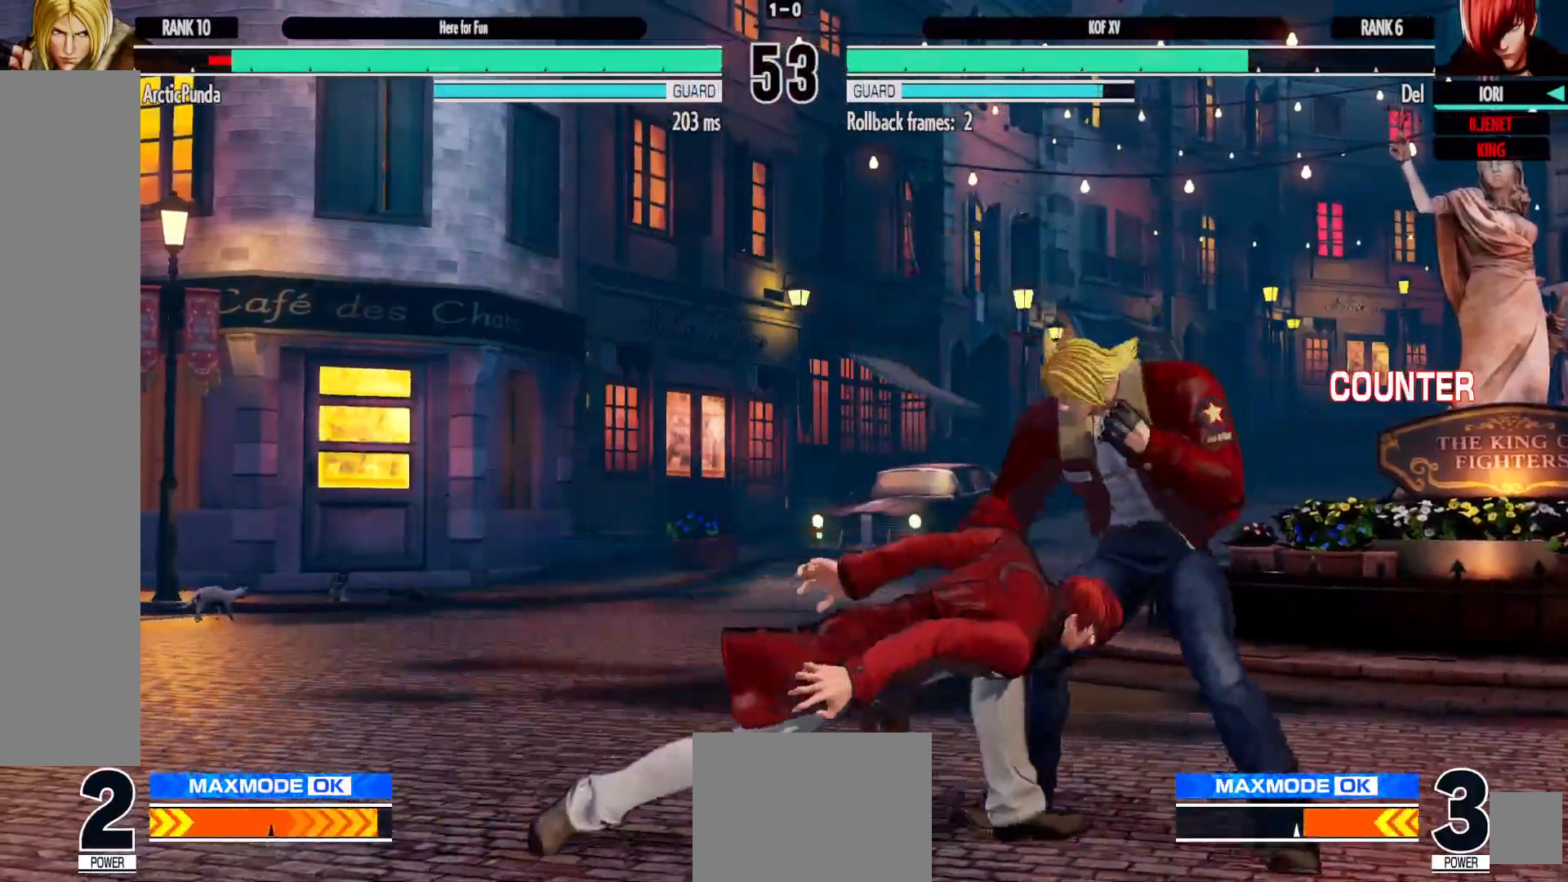
{"dt_ms": 500, "buttons": ["DPAD_LEFT"], "left_stick": "center", "right_stick": "center", "events": [[17, "Y", "up"], [133, "DPAD_DOWN", "down"], [150, "DPAD_LEFT", "down"], [183, "DPAD_DOWN", "up"], [250, "DPAD_LEFT", "up"], [250, "Y", "down"], [317, "Y", "up"], [400, "DPAD_DOWN", "down"], [433, "DPAD_LEFT", "down"], [483, "DPAD_DOWN", "up"]]}
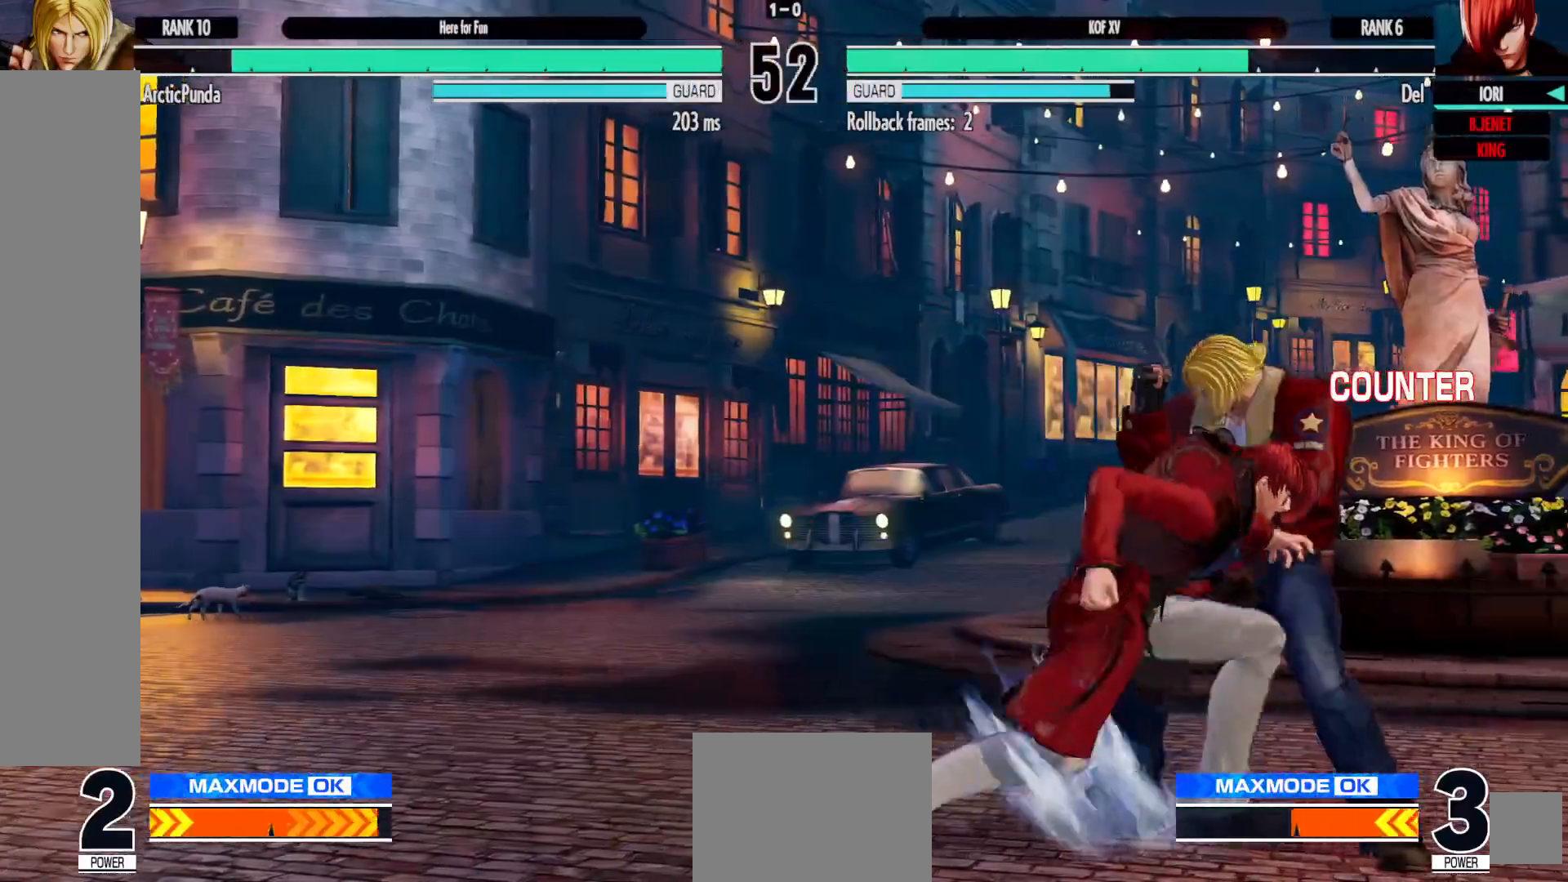
{"dt_ms": 500, "buttons": ["DPAD_LEFT"], "left_stick": "center", "right_stick": "center", "events": [[33, "DPAD_LEFT", "up"], [33, "Y", "down"], [100, "Y", "up"], [167, "DPAD_DOWN", "down"], [183, "DPAD_LEFT", "down"], [233, "DPAD_DOWN", "up"], [283, "DPAD_LEFT", "up"], [317, "Y", "down"], [400, "Y", "up"], [433, "DPAD_DOWN", "down"], [450, "DPAD_LEFT", "down"], [483, "DPAD_DOWN", "up"]]}
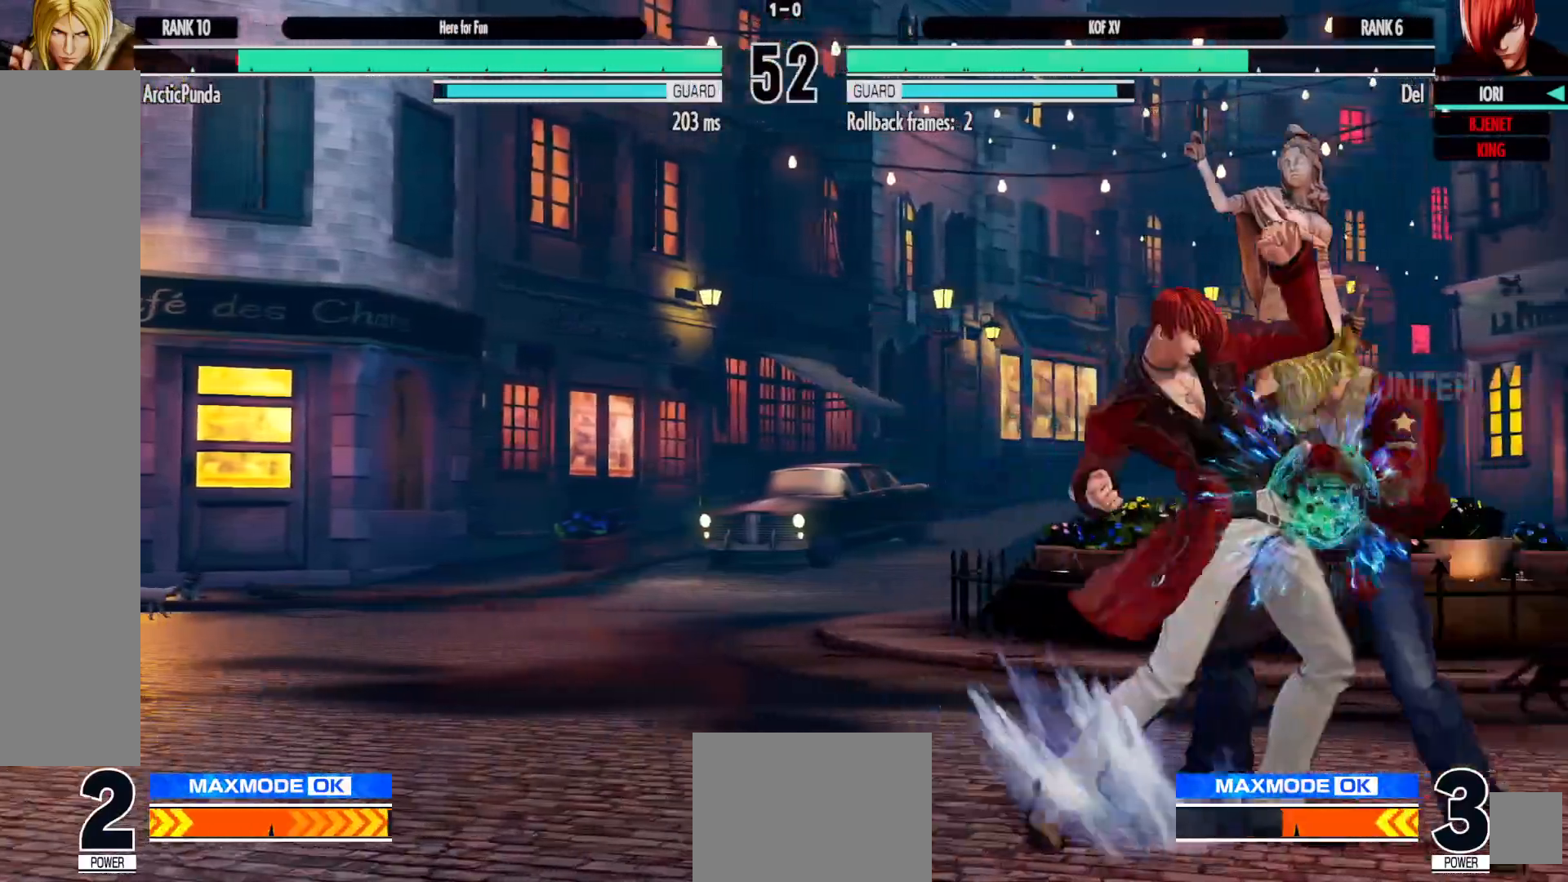
{"dt_ms": 1000, "buttons": ["DPAD_DOWN", "DPAD_LEFT"], "left_stick": "center", "right_stick": "center"}
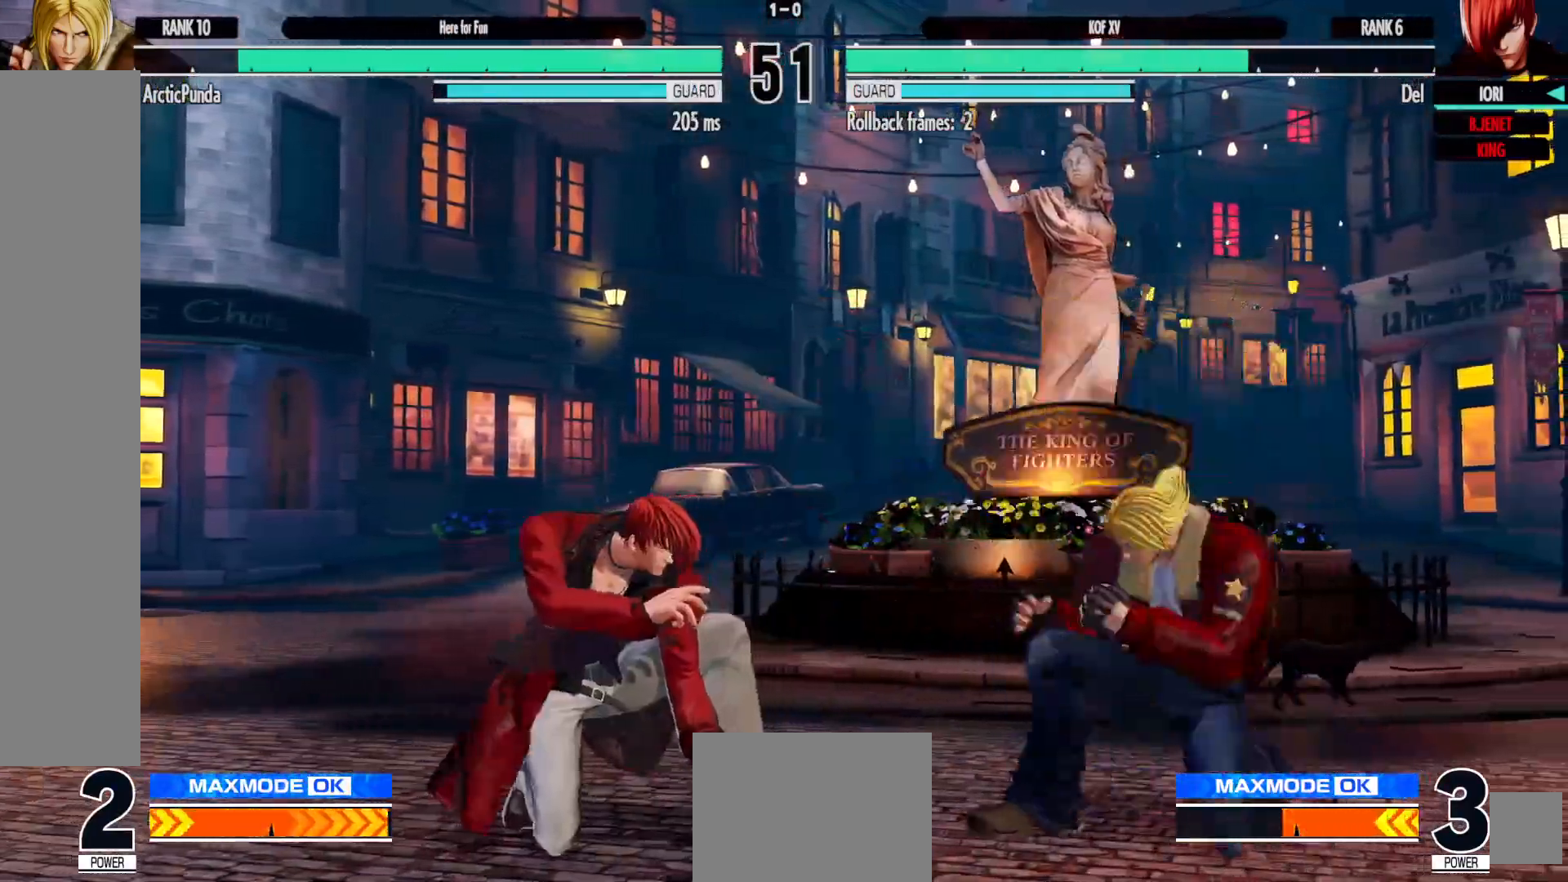
{"dt_ms": 500, "buttons": ["DPAD_LEFT"], "left_stick": "center", "right_stick": "center", "events": [[67, "DPAD_LEFT", "up"], [83, "DPAD_DOWN", "up"], [483, "DPAD_LEFT", "down"]]}
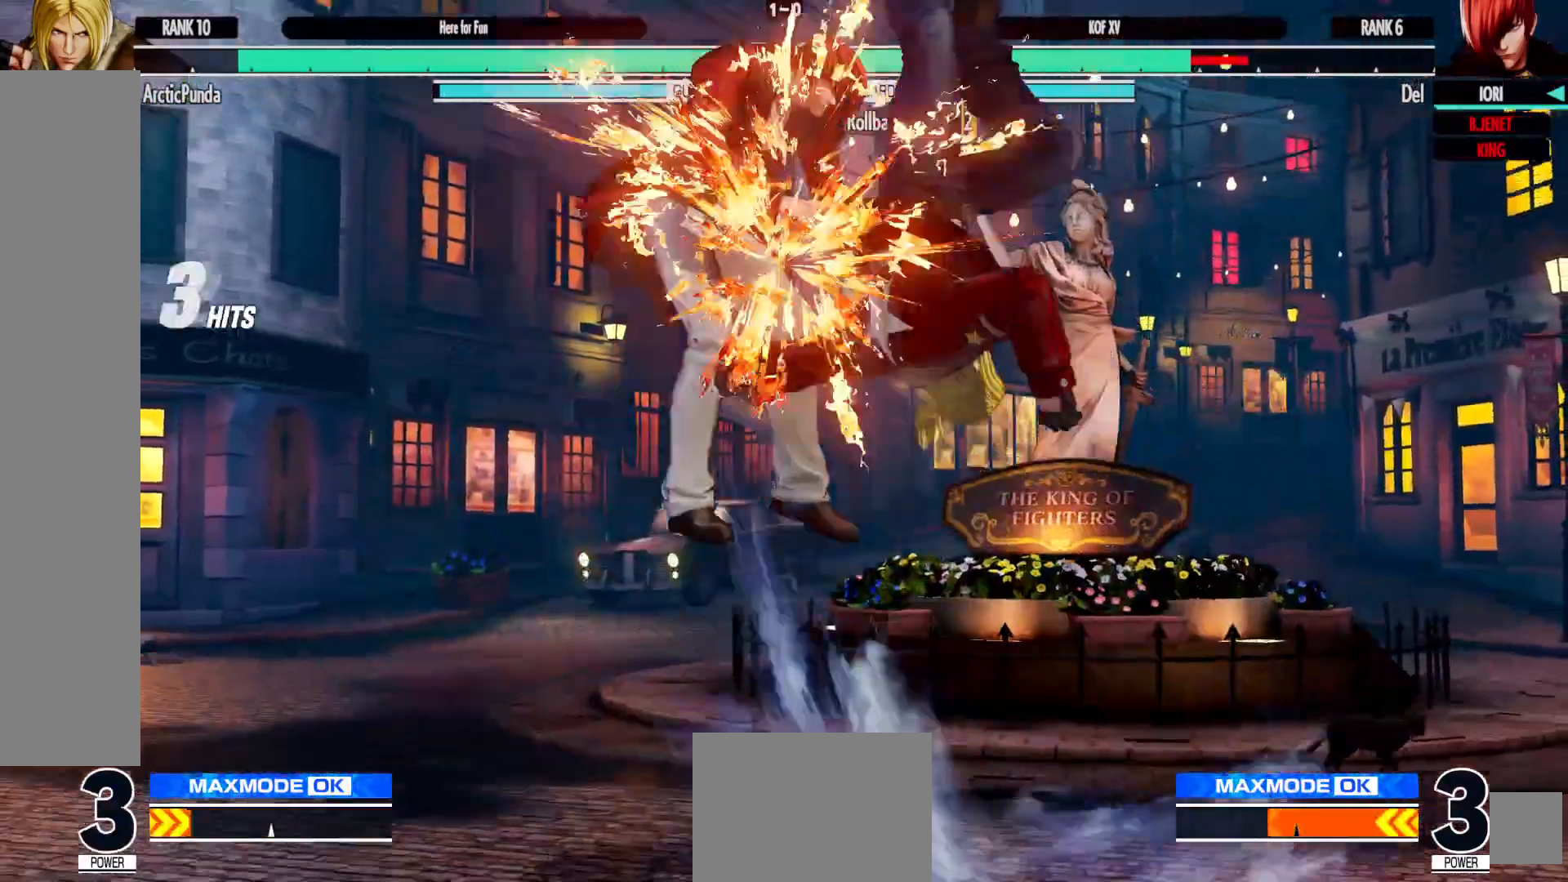
{"dt_ms": 500, "buttons": ["DPAD_LEFT"], "left_stick": "center", "right_stick": "center"}
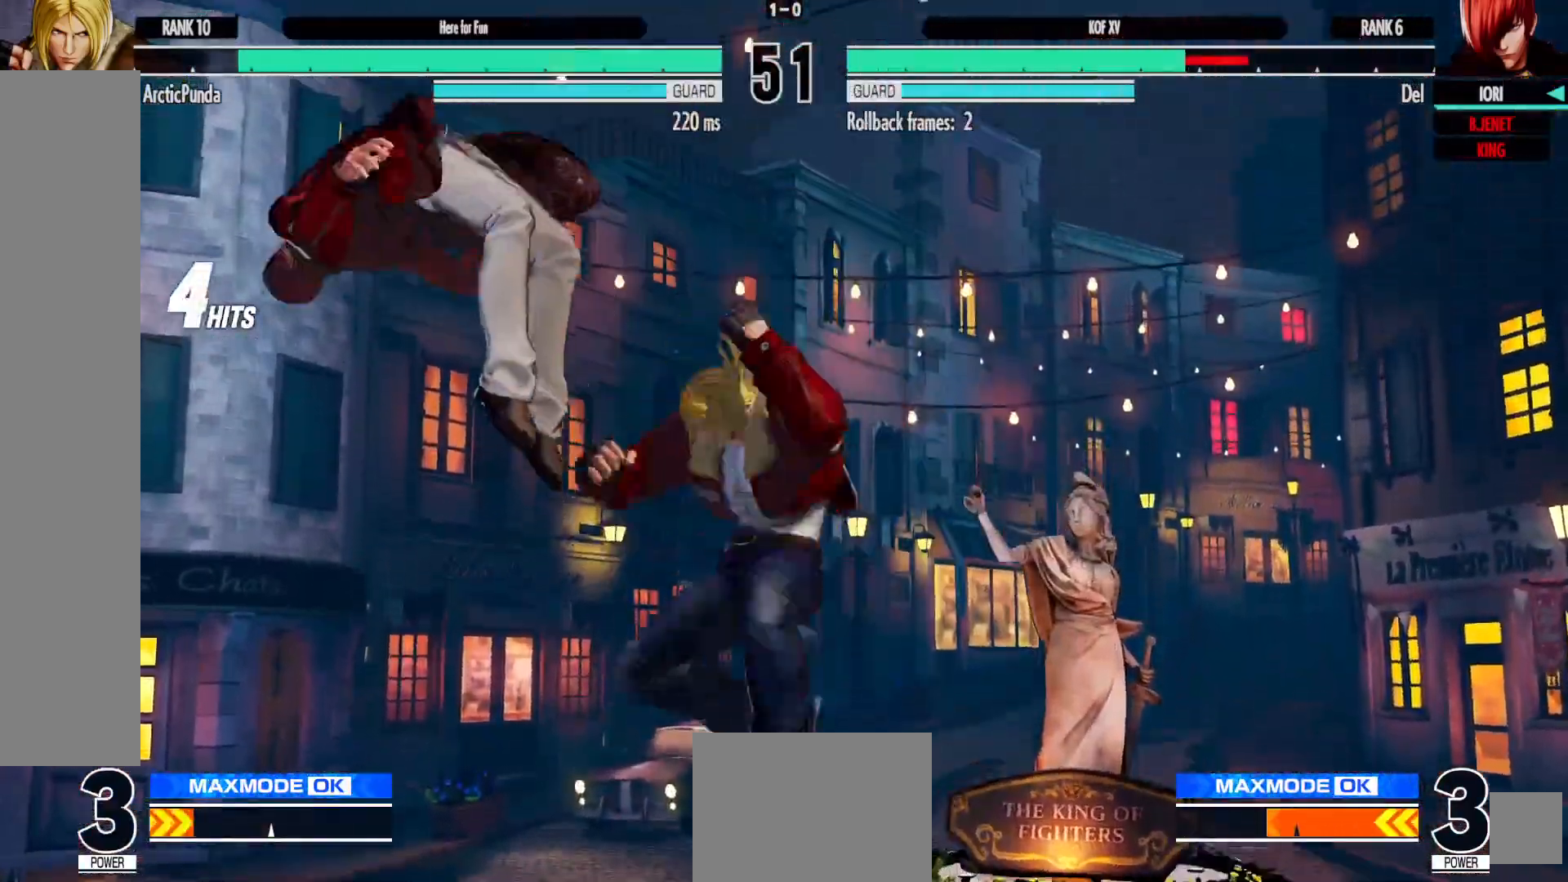
{"dt_ms": 500, "buttons": [], "left_stick": "center", "right_stick": "center", "events": [[33, "DPAD_LEFT", "up"], [250, "A", "down"], [250, "X", "down"], [300, "A", "up"], [300, "X", "up"], [383, "A", "down"], [383, "X", "down"], [450, "A", "up"], [450, "X", "up"]]}
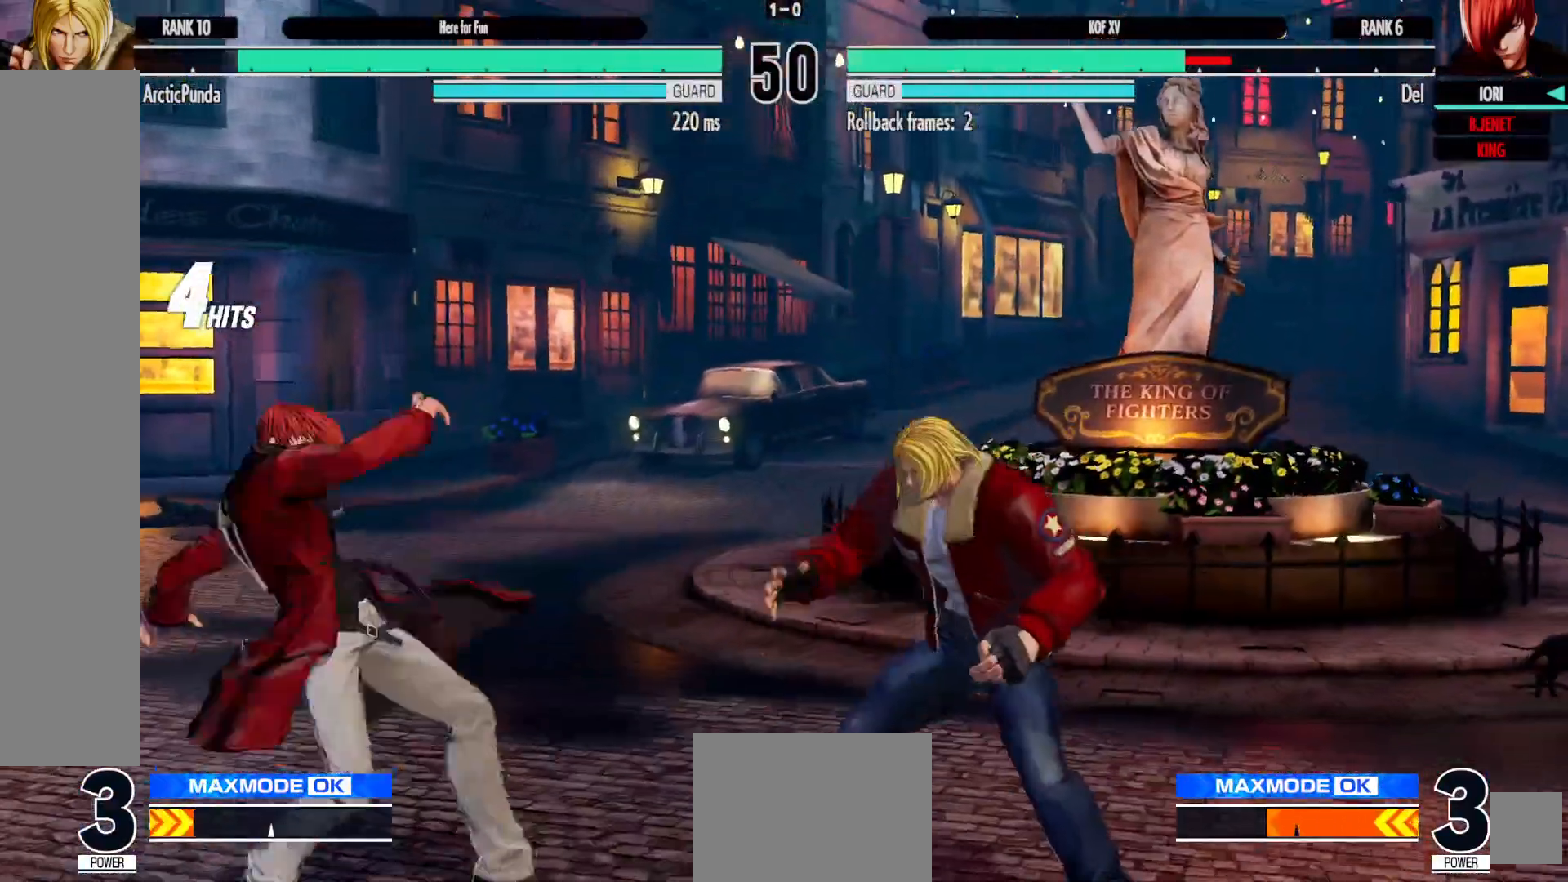
{"dt_ms": 500, "buttons": [], "left_stick": "center", "right_stick": "center", "events": [[17, "DPAD_RIGHT", "down"], [117, "DPAD_DOWN", "down"], [167, "DPAD_RIGHT", "up"], [217, "DPAD_RIGHT", "down"], [283, "DPAD_DOWN", "up"], [350, "X", "down"], [350, "Y", "down"], [367, "DPAD_RIGHT", "up"], [417, "X", "up"], [433, "Y", "up"]]}
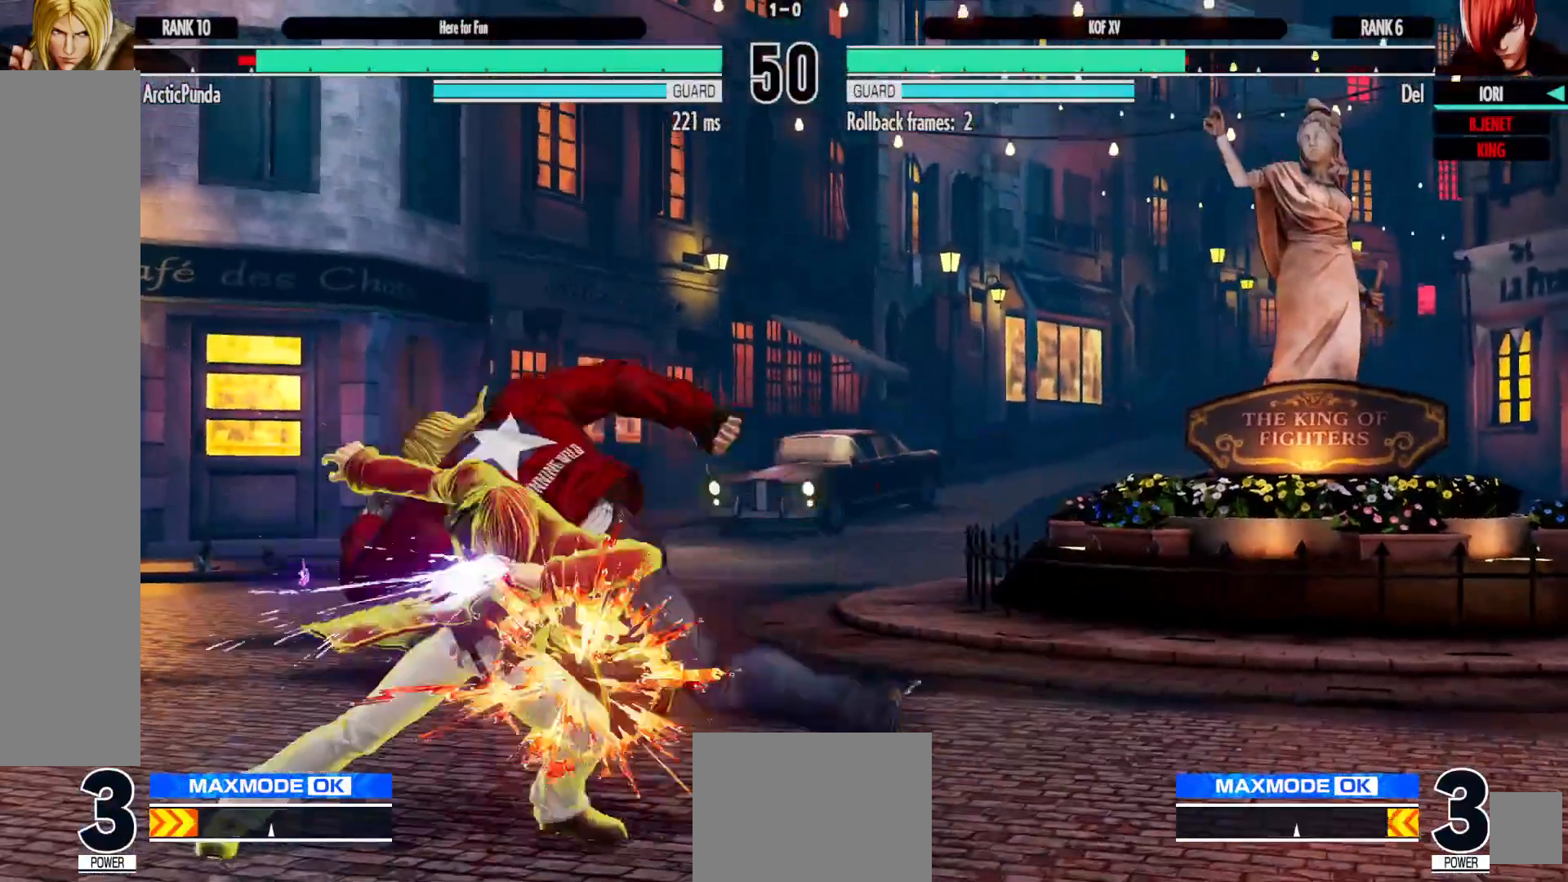
{"dt_ms": 500, "buttons": ["DPAD_DOWN"], "left_stick": "center", "right_stick": "center", "events": [[467, "DPAD_DOWN", "down"]]}
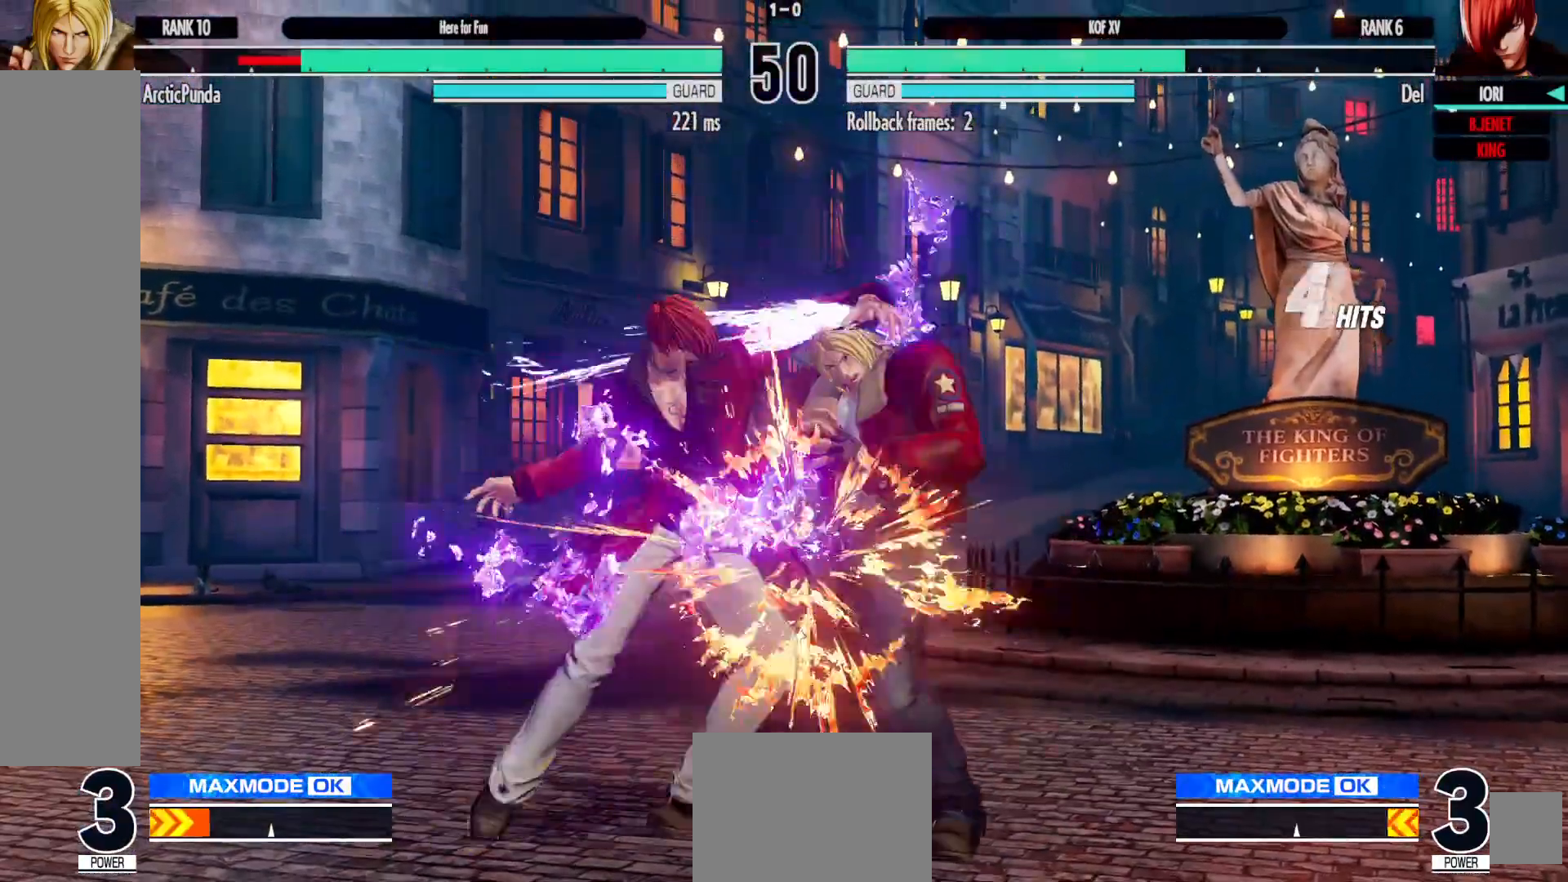
{"dt_ms": 500, "buttons": ["B", "X", "Y", "DPAD_DOWN"], "left_stick": "center", "right_stick": "center", "events": [[50, "B", "down"], [50, "Y", "down"], [83, "X", "down"], [133, "B", "up"], [167, "DPAD_LEFT", "down"], [167, "Y", "up"], [183, "X", "up"], [200, "DPAD_LEFT", "up"], [217, "DPAD_RIGHT", "down"], [333, "DPAD_DOWN", "up"], [417, "B", "down"], [417, "DPAD_DOWN", "down"], [450, "DPAD_RIGHT", "up"], [467, "Y", "down"], [483, "X", "down"]]}
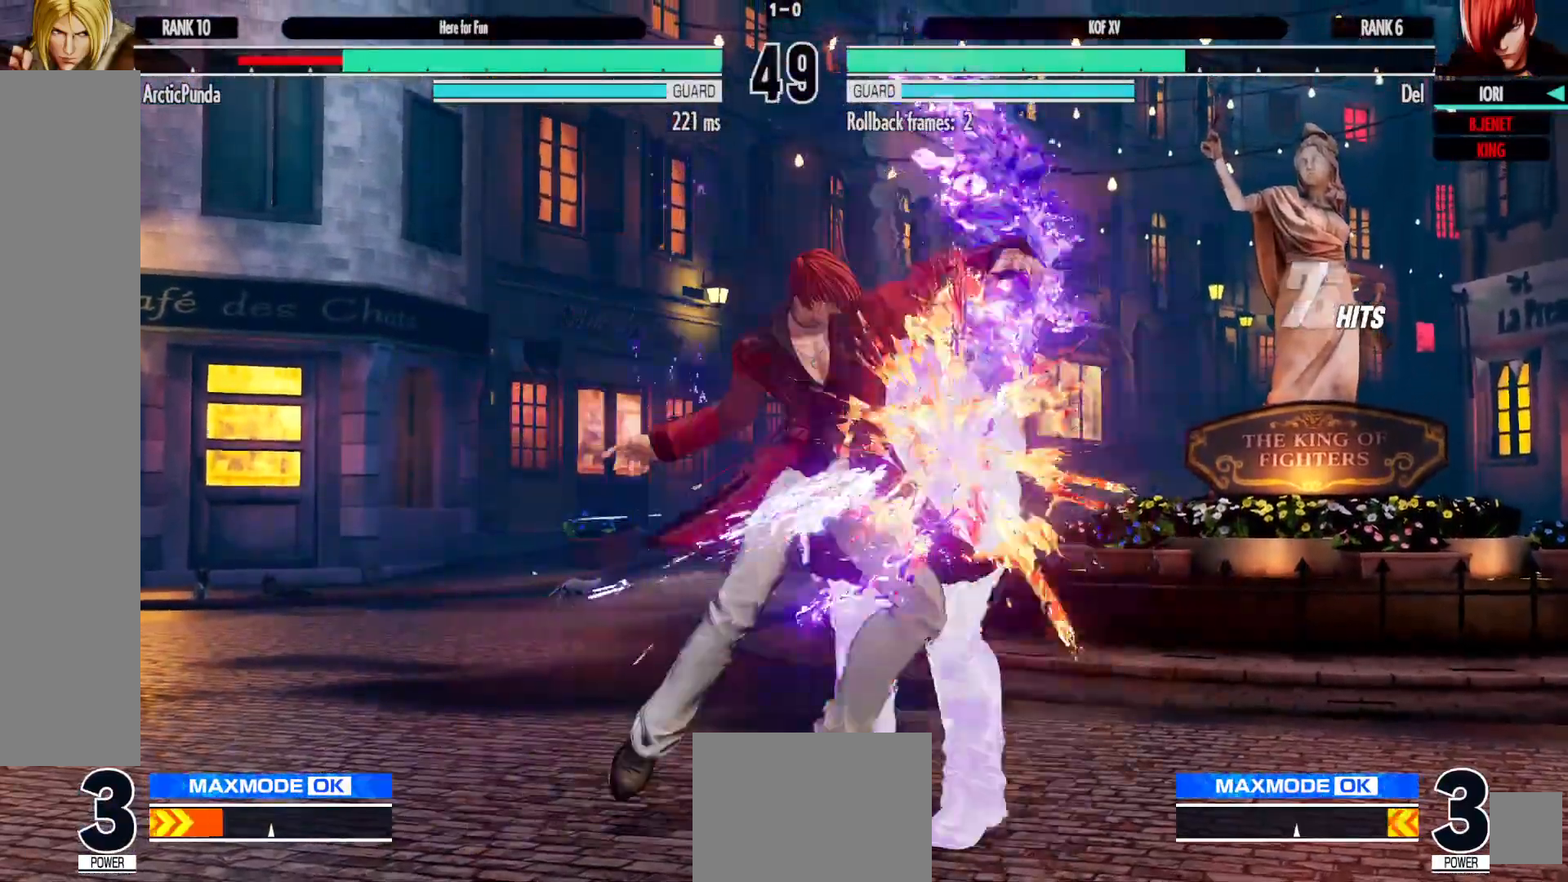
{"dt_ms": 500, "buttons": [], "left_stick": "center", "right_stick": "center", "events": [[17, "B", "up"], [17, "Y", "up"], [33, "R1", "down"], [50, "X", "up"], [83, "DPAD_RIGHT", "down"], [100, "R1", "up"], [167, "DPAD_RIGHT", "up"], [167, "R1", "down"], [233, "DPAD_DOWN", "up"], [233, "R1", "up"]]}
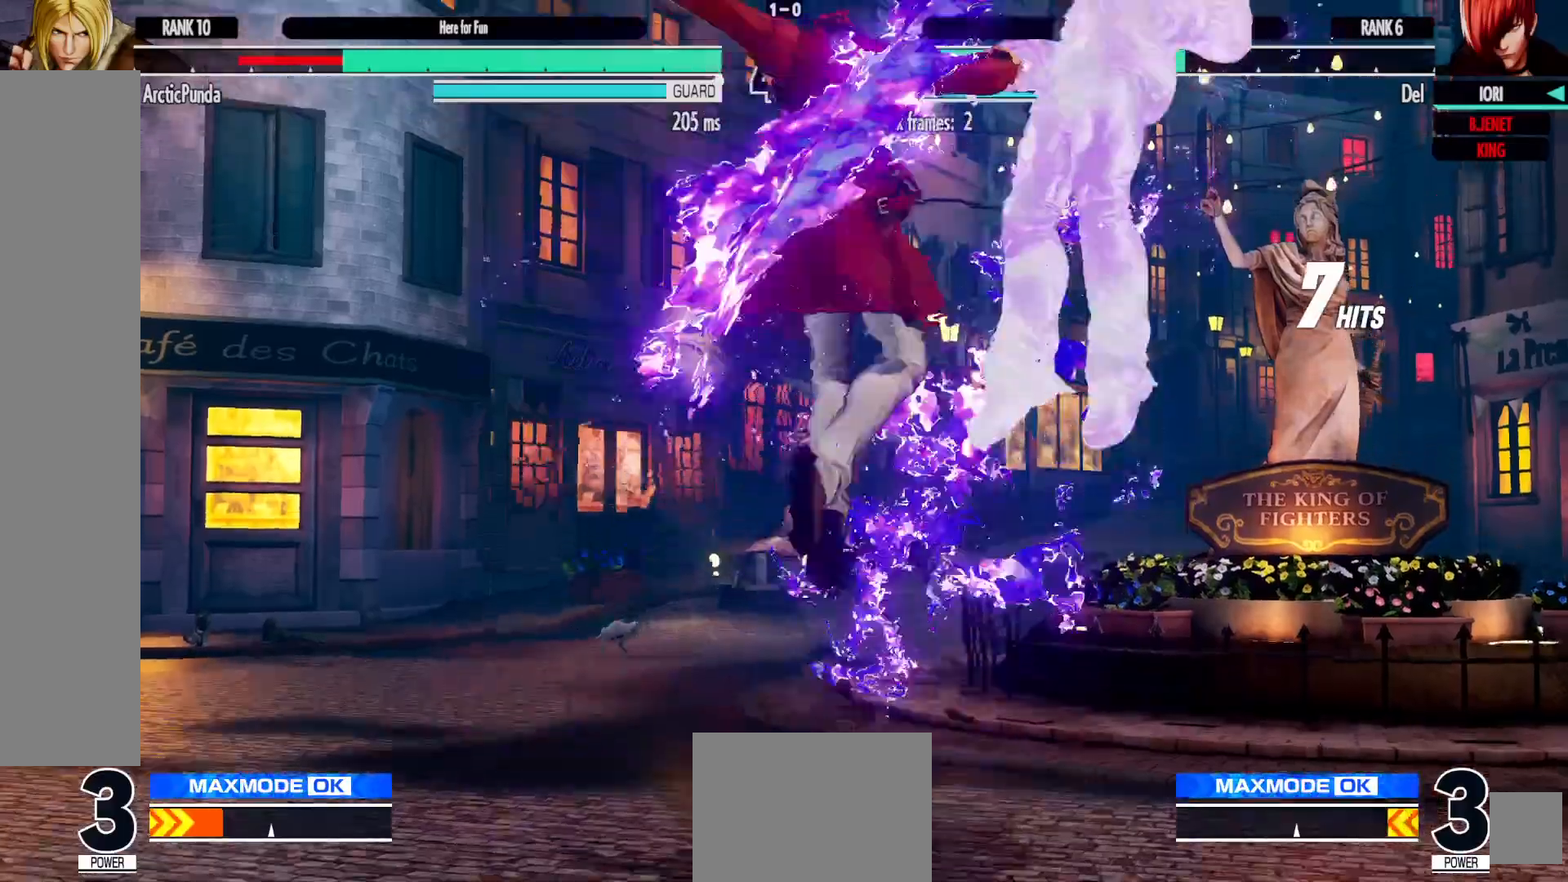
{"dt_ms": 500, "buttons": [], "left_stick": "center", "right_stick": "center", "events": []}
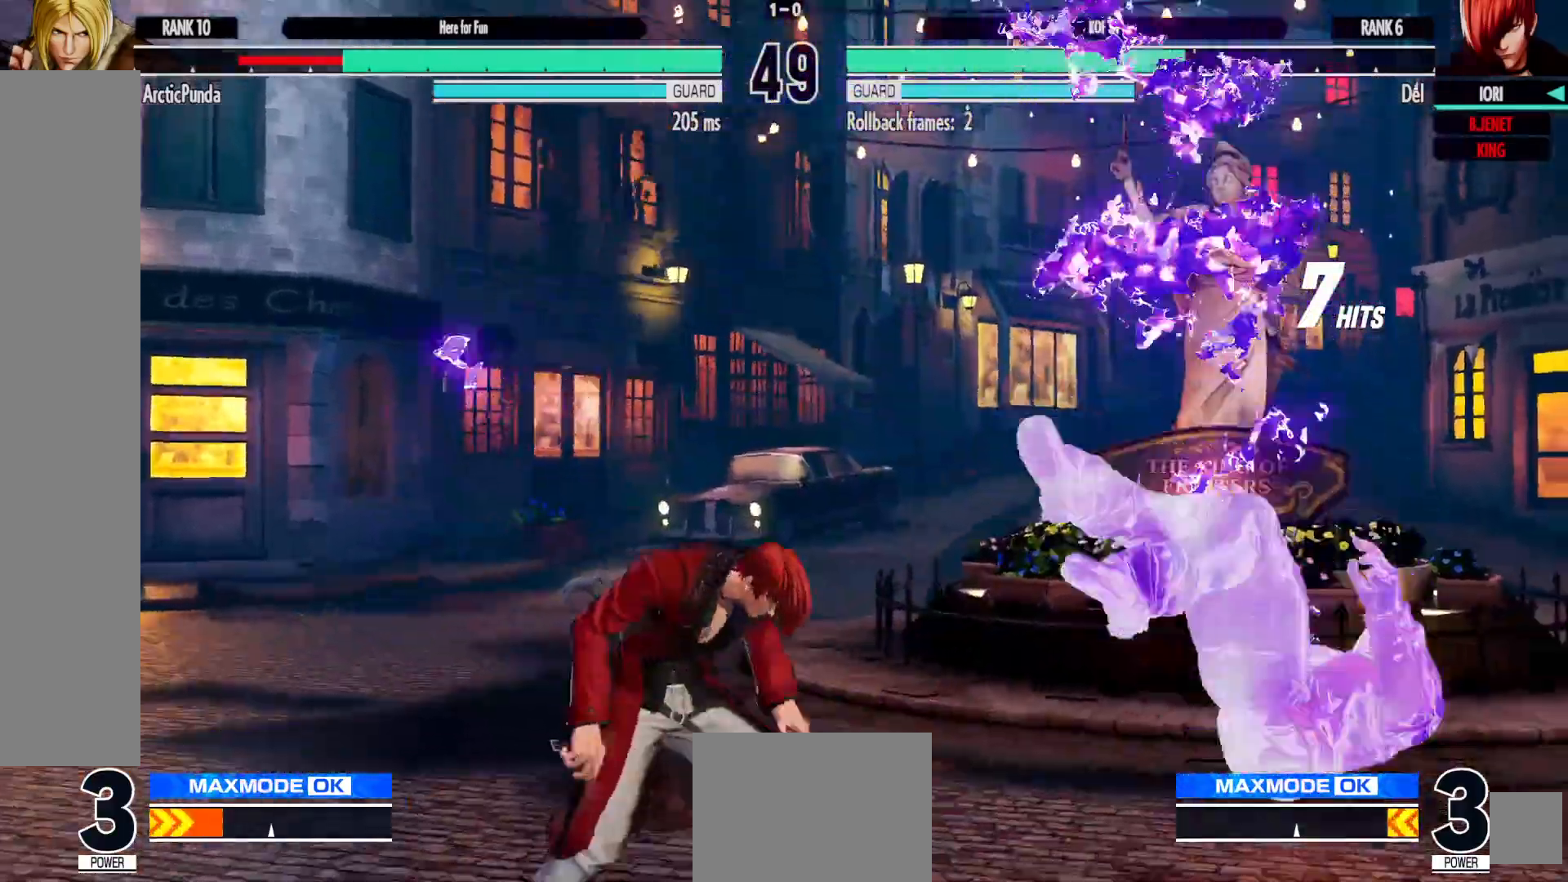
{"dt_ms": 500, "buttons": ["DPAD_DOWN", "DPAD_RIGHT"], "left_stick": "center", "right_stick": "center", "events": [[233, "DPAD_DOWN", "down"], [283, "DPAD_LEFT", "down"], [333, "DPAD_DOWN", "up"], [417, "DPAD_DOWN", "down"], [450, "DPAD_LEFT", "up"], [483, "DPAD_RIGHT", "down"]]}
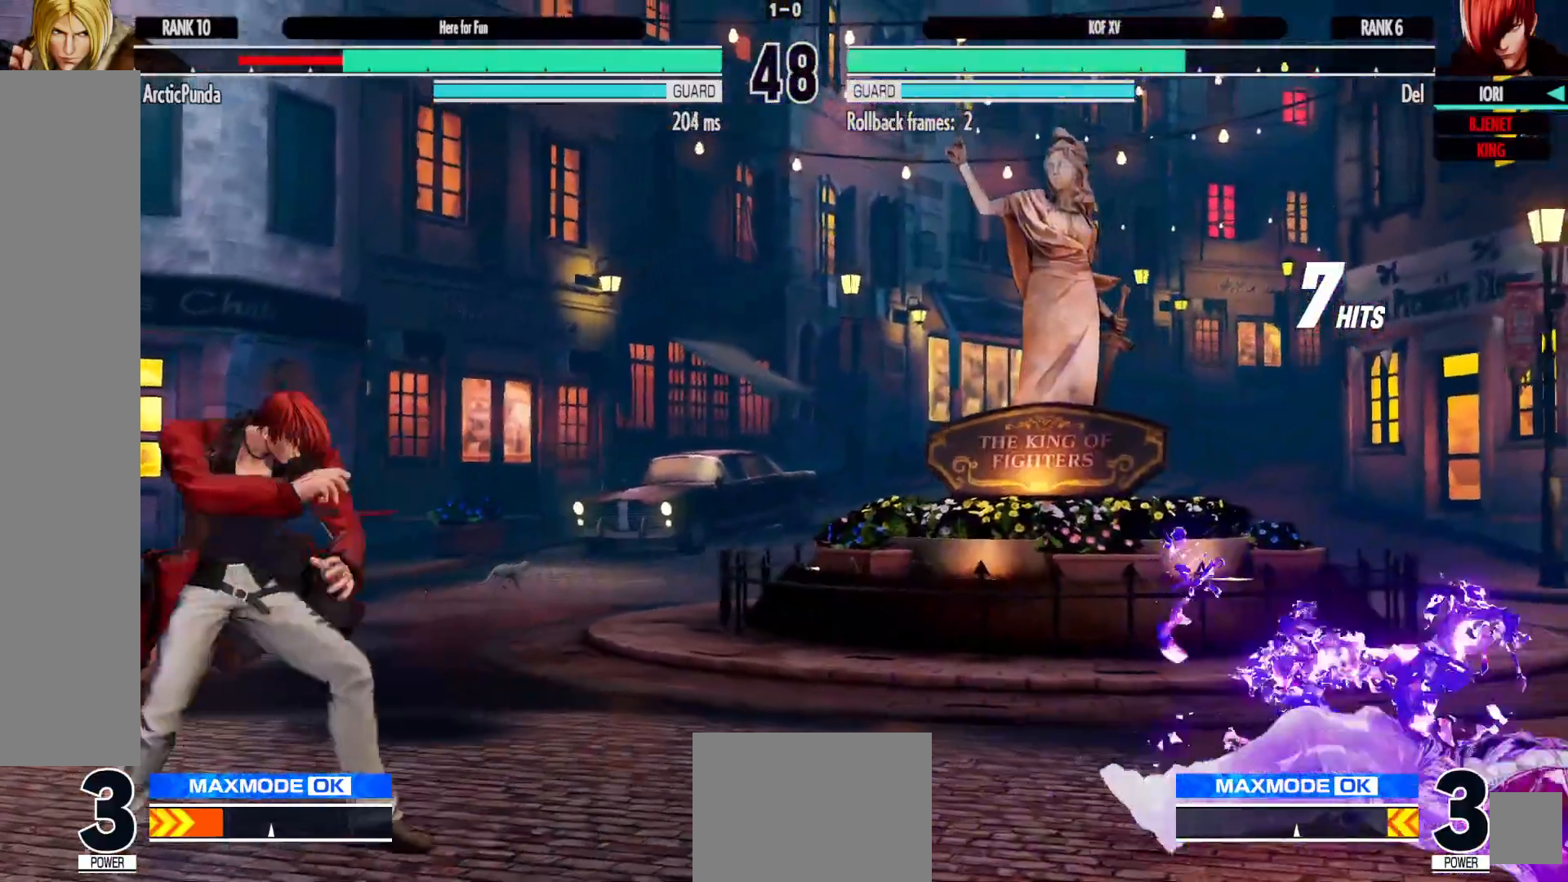
{"dt_ms": 500, "buttons": ["X"], "left_stick": "center", "right_stick": "center", "events": [[33, "DPAD_DOWN", "up"], [50, "X", "down"], [100, "DPAD_RIGHT", "up"]]}
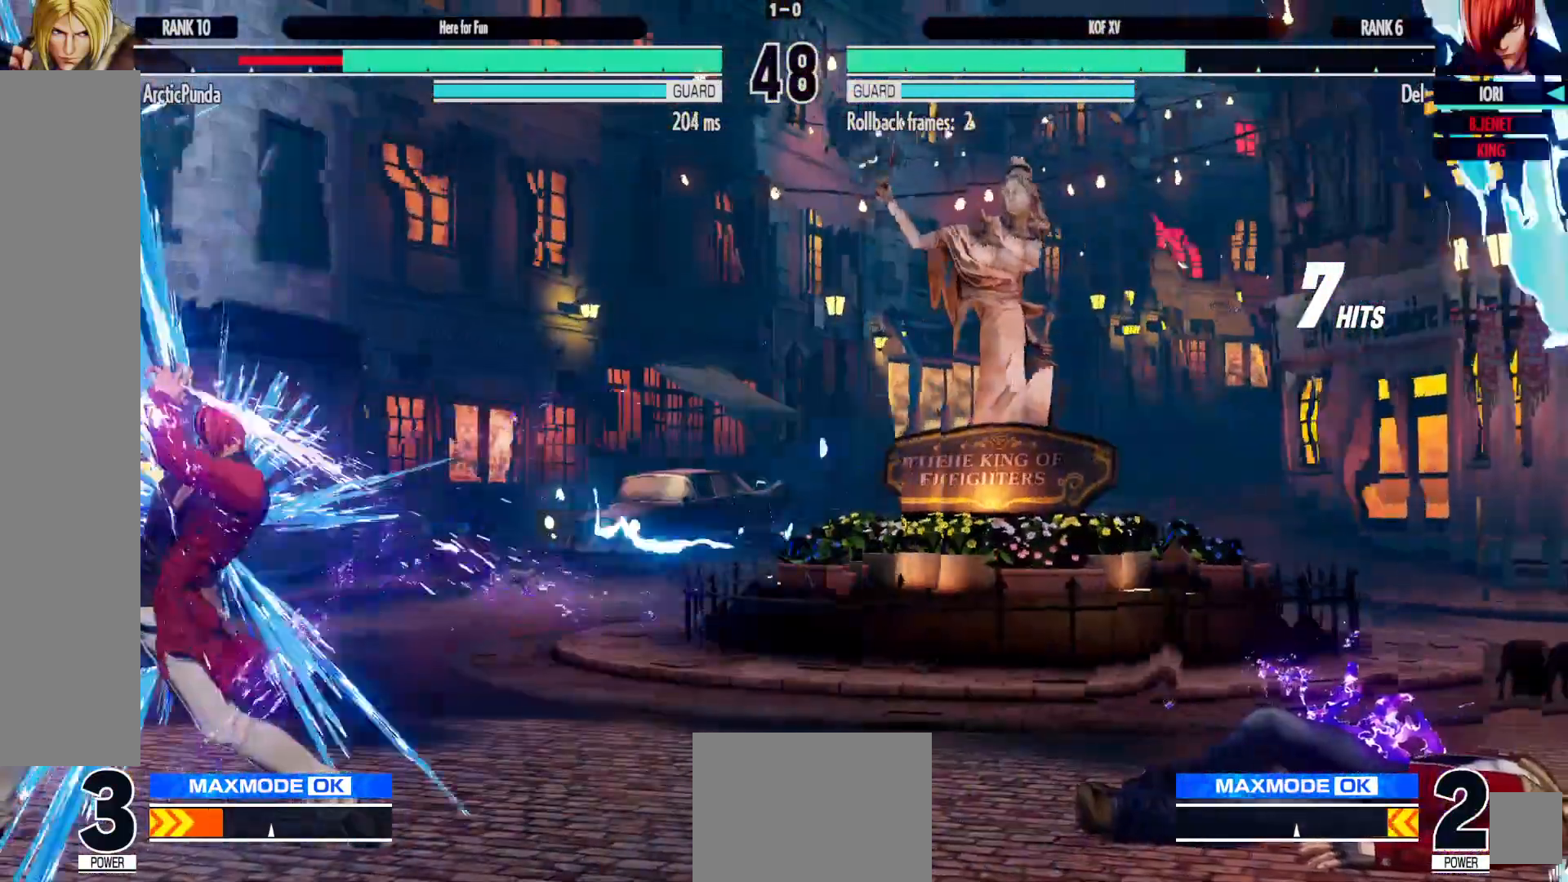
{"dt_ms": 500, "buttons": ["X"], "left_stick": "center", "right_stick": "center", "events": []}
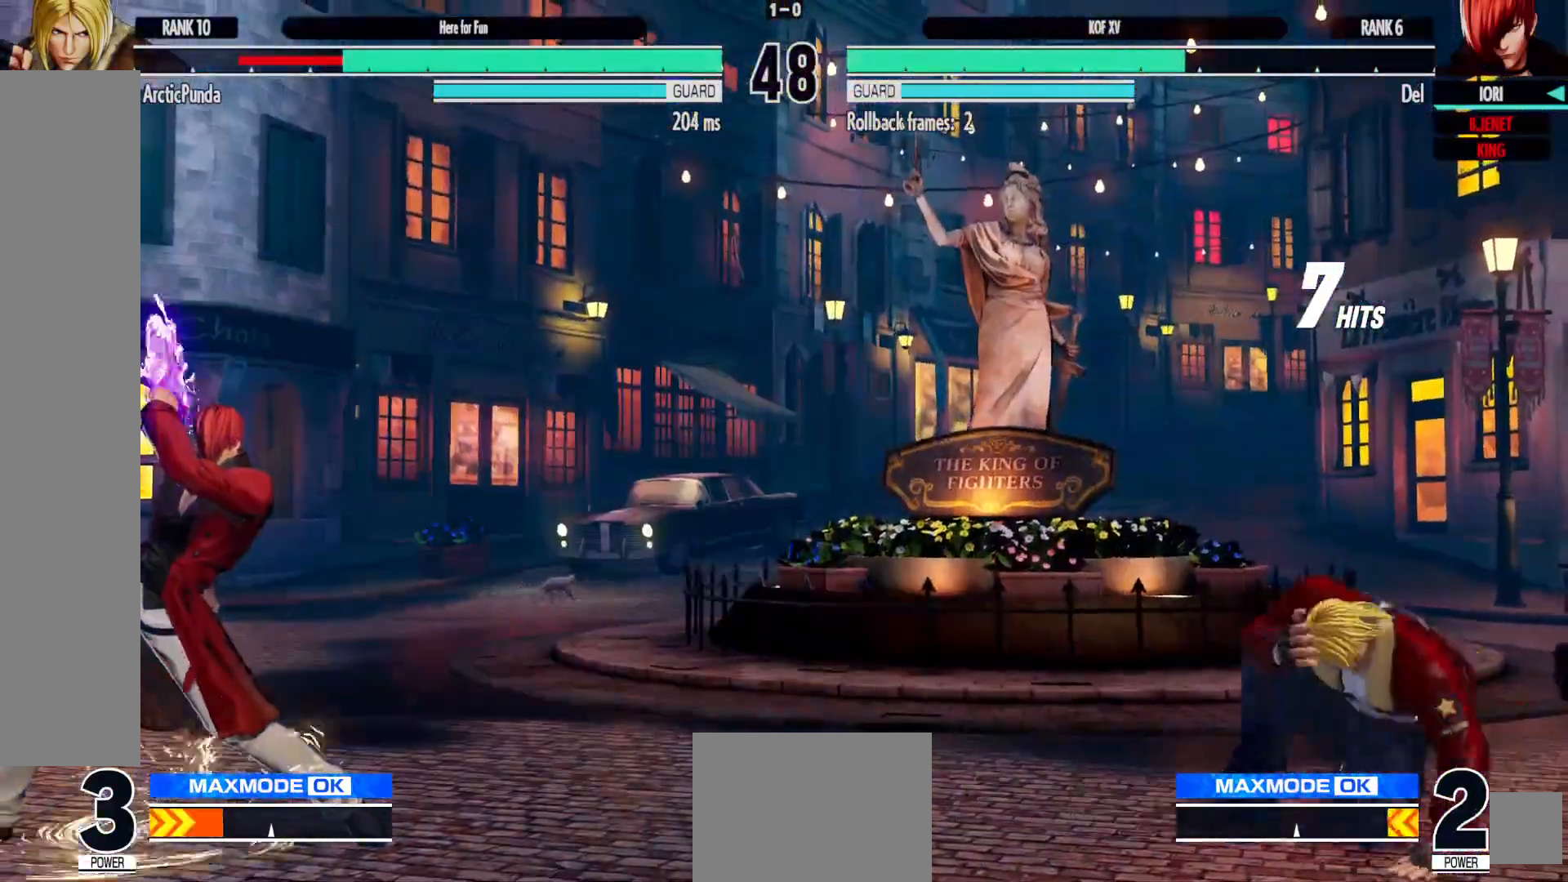
{"dt_ms": 500, "buttons": ["X"], "left_stick": "center", "right_stick": "center", "events": []}
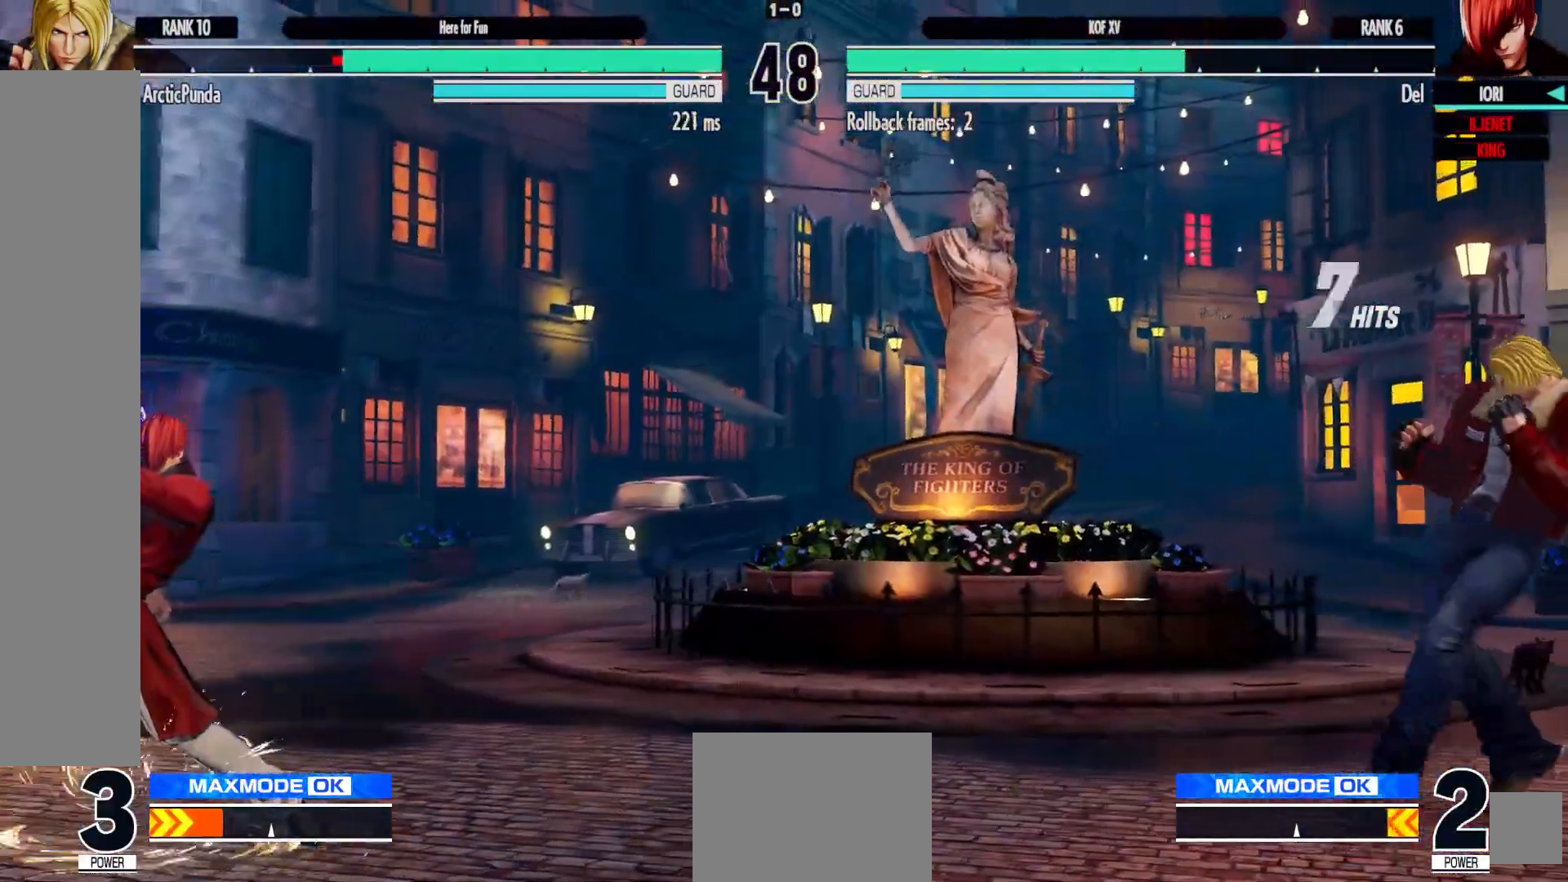
{"dt_ms": 500, "buttons": ["X"], "left_stick": "center", "right_stick": "center", "events": []}
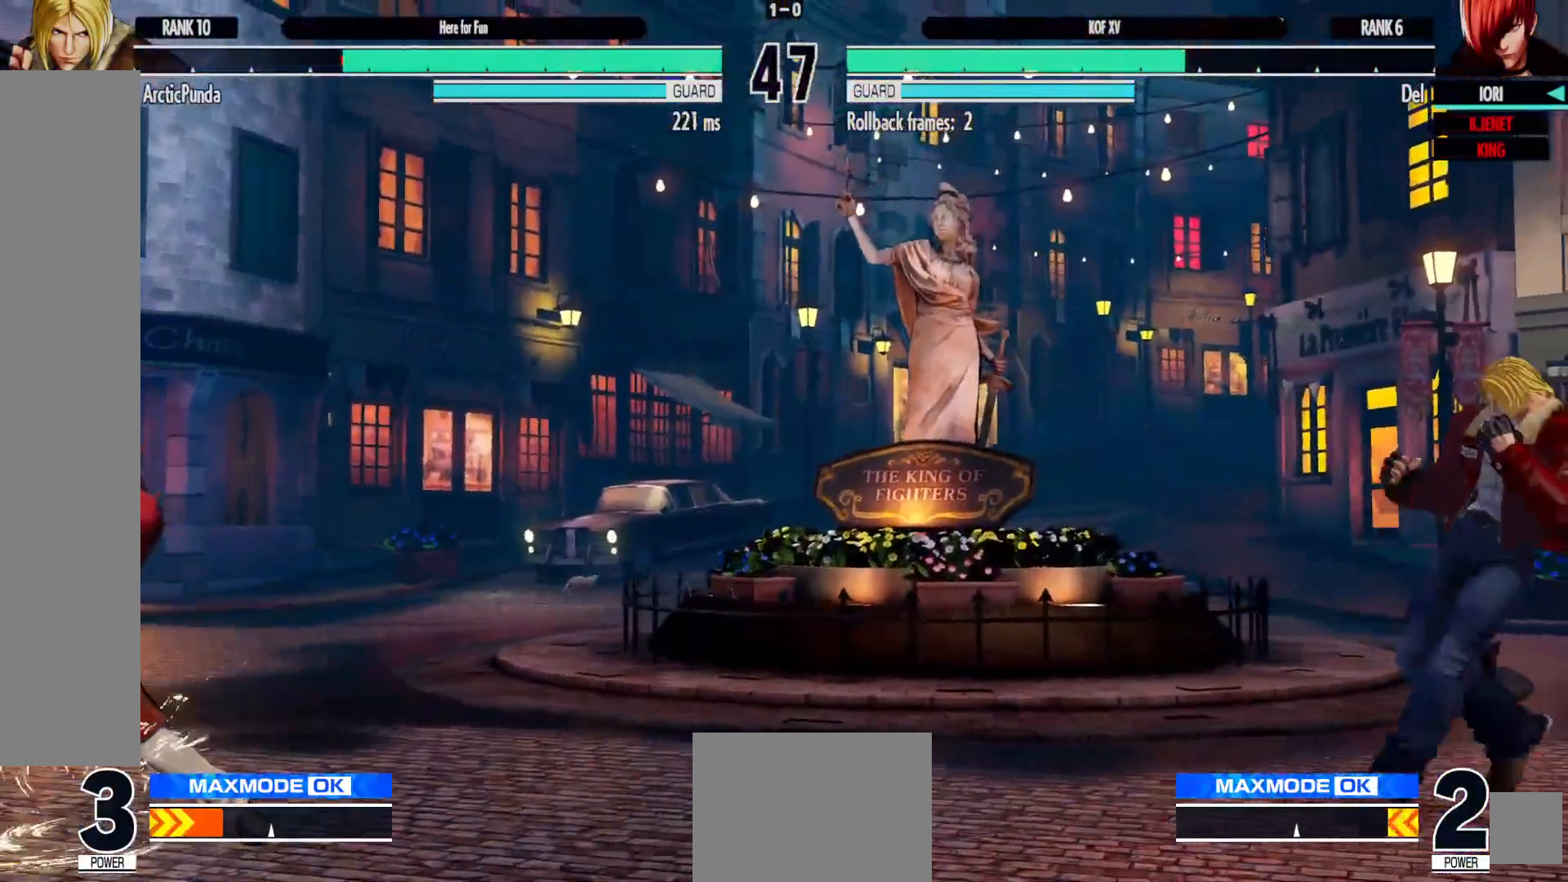
{"dt_ms": 500, "buttons": ["X"], "left_stick": "center", "right_stick": "center", "events": []}
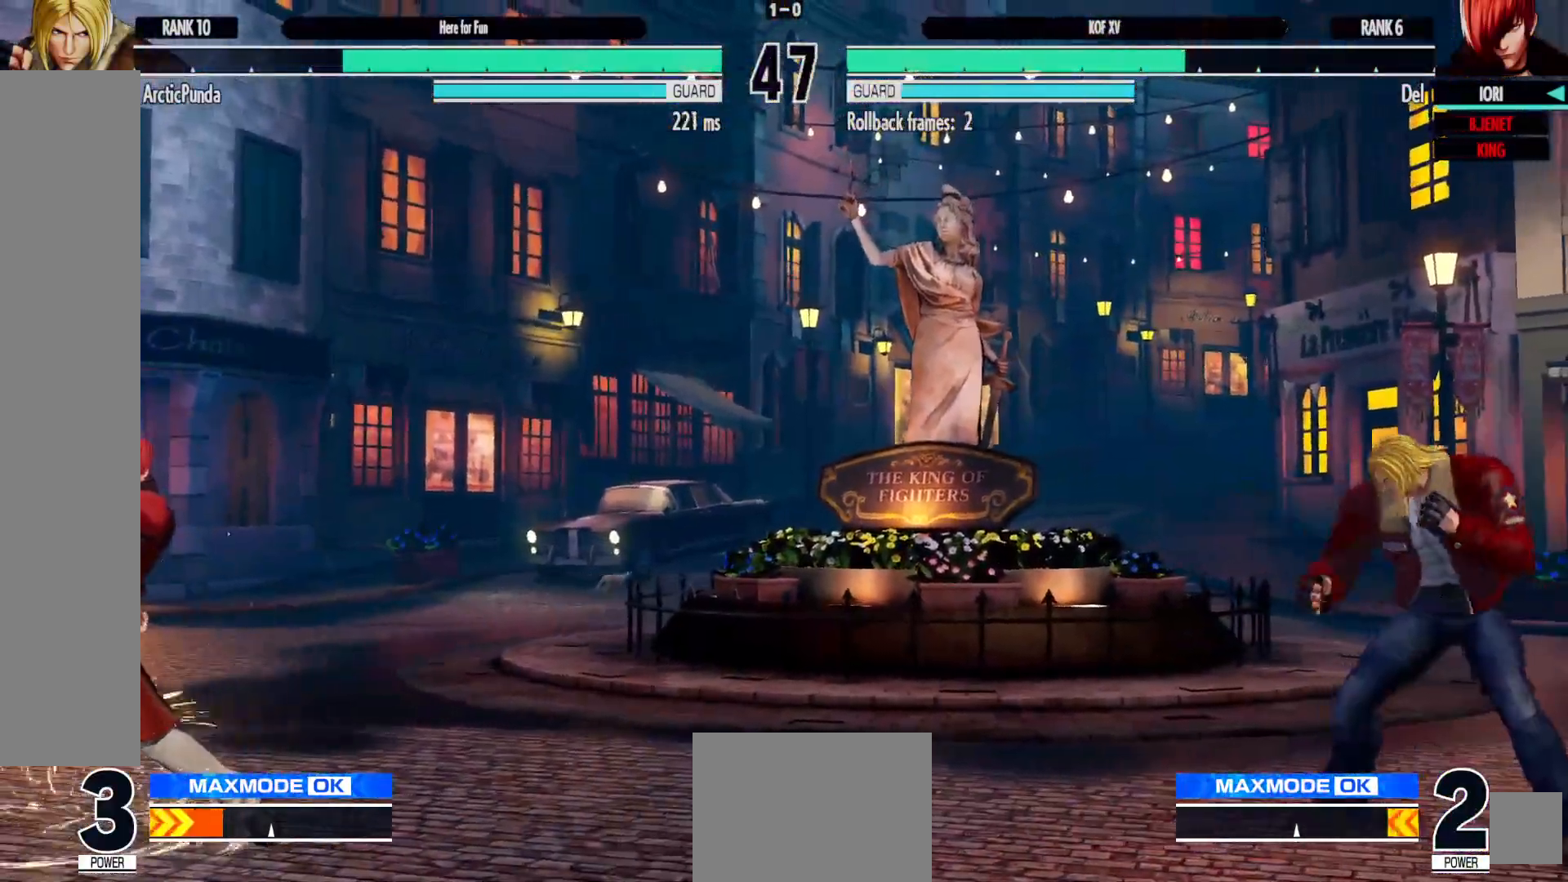
{"dt_ms": 500, "buttons": [], "left_stick": "center", "right_stick": "center", "events": [[117, "X", "up"]]}
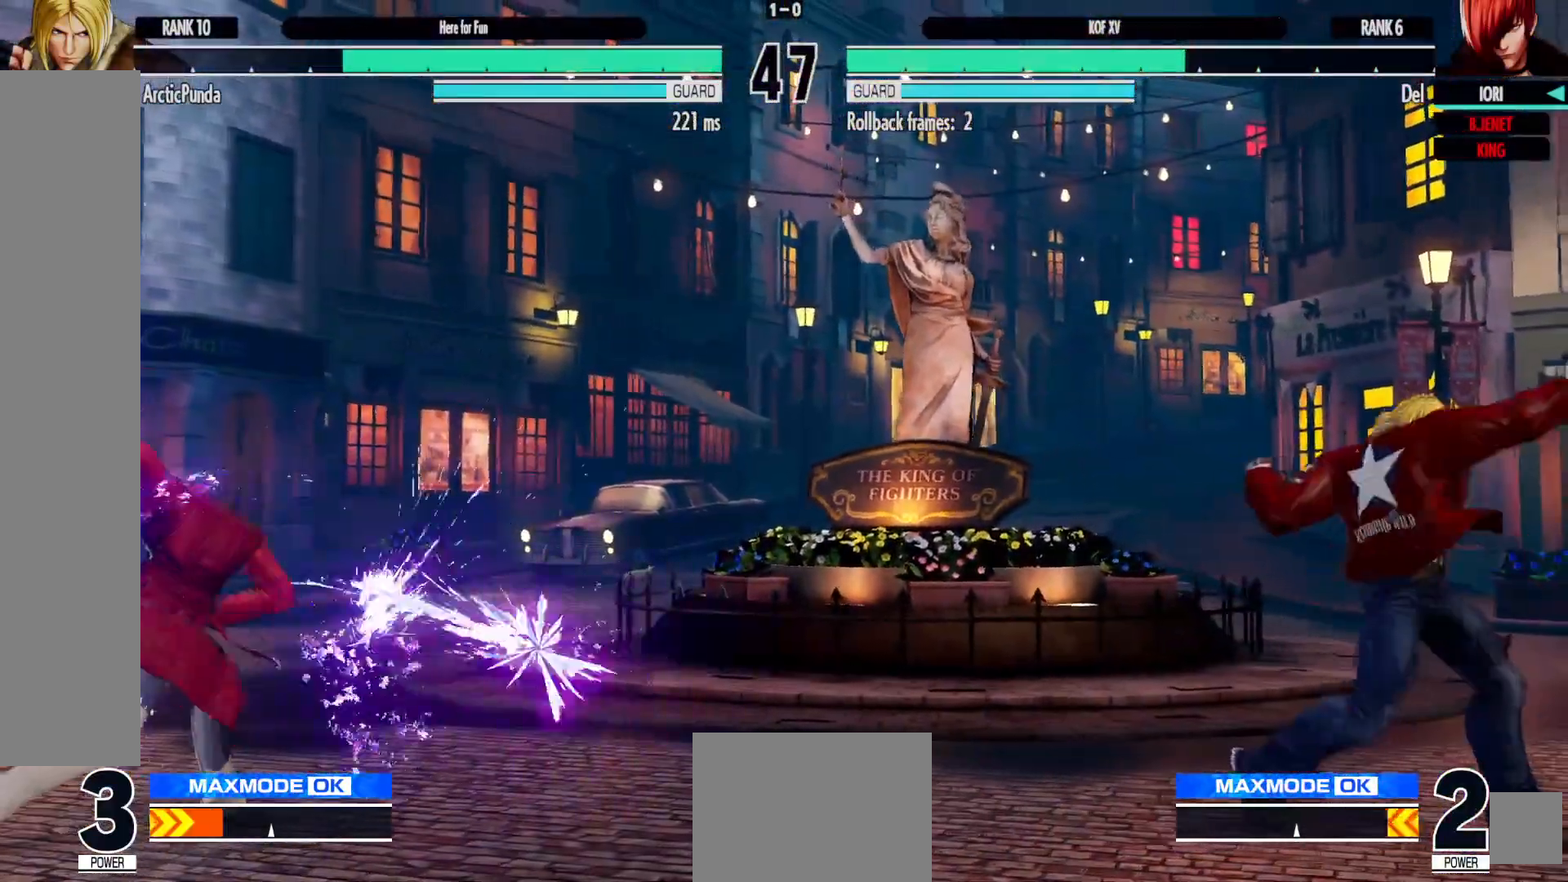
{"dt_ms": 500, "buttons": ["Y"], "left_stick": "center", "right_stick": "center", "events": [[267, "DPAD_DOWN", "down"], [317, "DPAD_RIGHT", "down"], [383, "DPAD_DOWN", "up"], [433, "Y", "down"], [467, "DPAD_RIGHT", "up"]]}
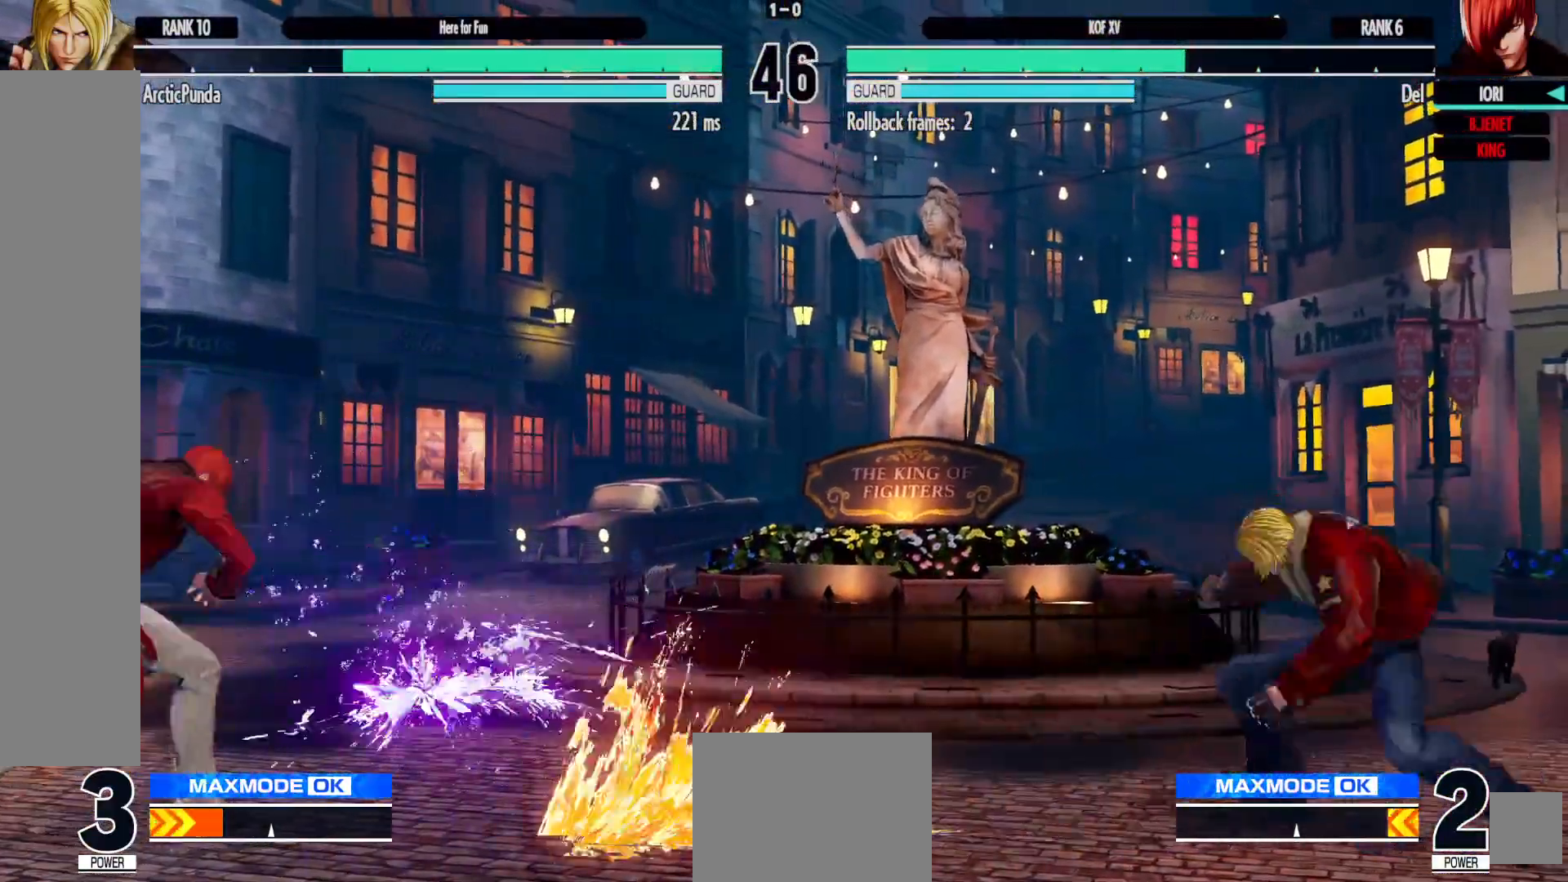
{"dt_ms": 500, "buttons": [], "left_stick": "center", "right_stick": "center", "events": [[67, "Y", "up"], [117, "DPAD_DOWN", "down"], [217, "DPAD_RIGHT", "down"], [267, "DPAD_DOWN", "up"], [333, "Y", "down"], [350, "DPAD_RIGHT", "up"], [467, "Y", "up"]]}
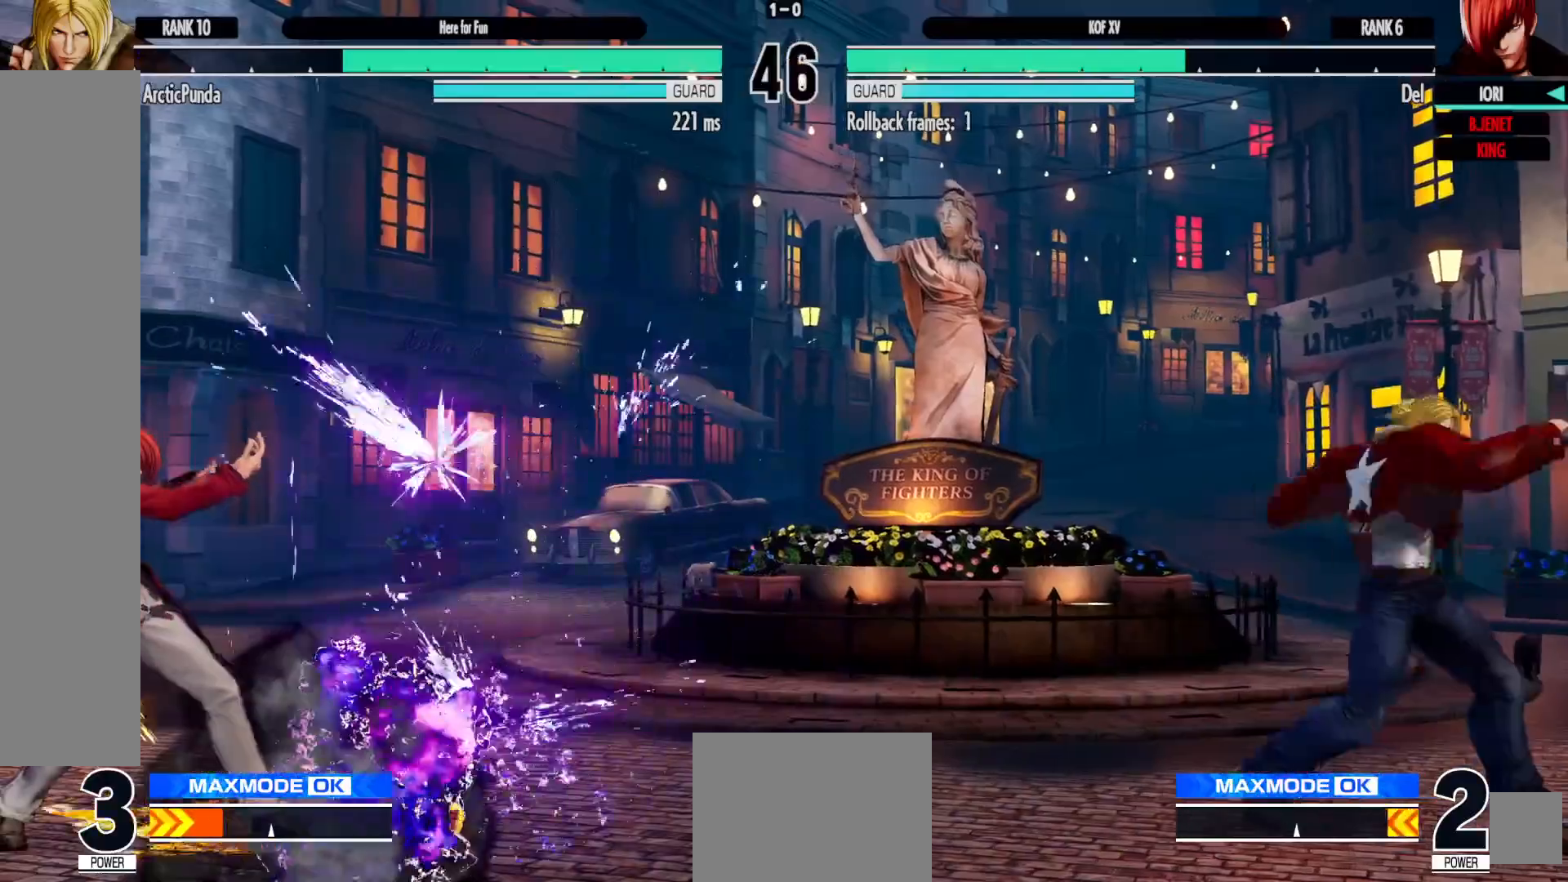
{"dt_ms": 500, "buttons": ["Y"], "left_stick": "center", "right_stick": "center", "events": [[300, "DPAD_DOWN", "down"], [350, "DPAD_RIGHT", "down"], [417, "DPAD_DOWN", "up"], [450, "Y", "down"], [500, "DPAD_RIGHT", "up"]]}
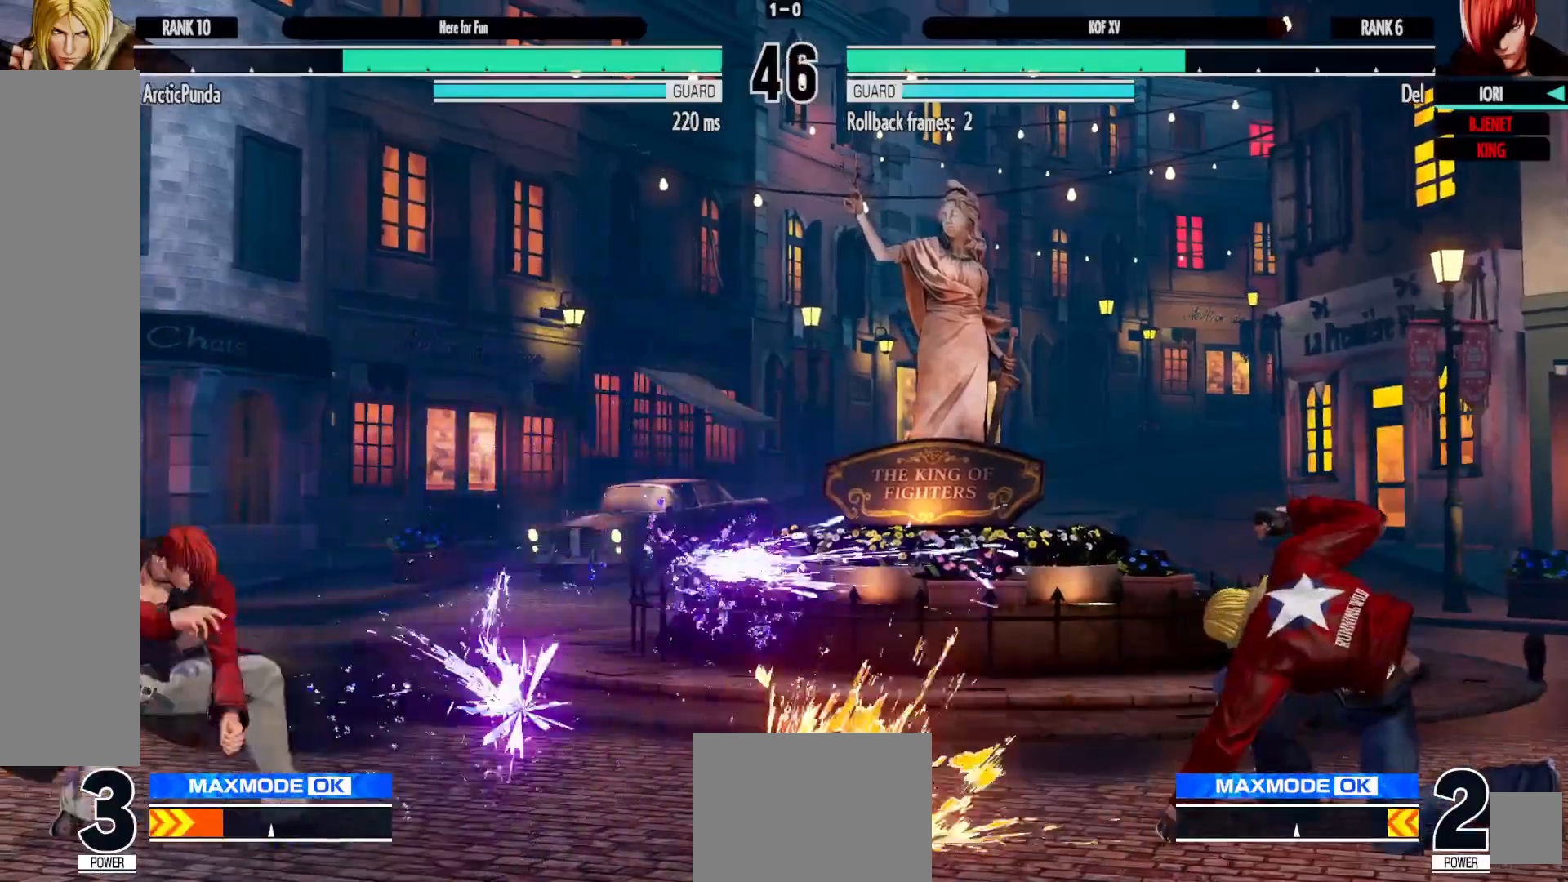
{"dt_ms": 500, "buttons": [], "left_stick": "center", "right_stick": "center", "events": [[50, "Y", "up"], [117, "L1", "down"], [133, "L1", "up"], [250, "DPAD_DOWN", "down"], [317, "DPAD_RIGHT", "down"], [417, "DPAD_DOWN", "up"], [500, "DPAD_RIGHT", "up"]]}
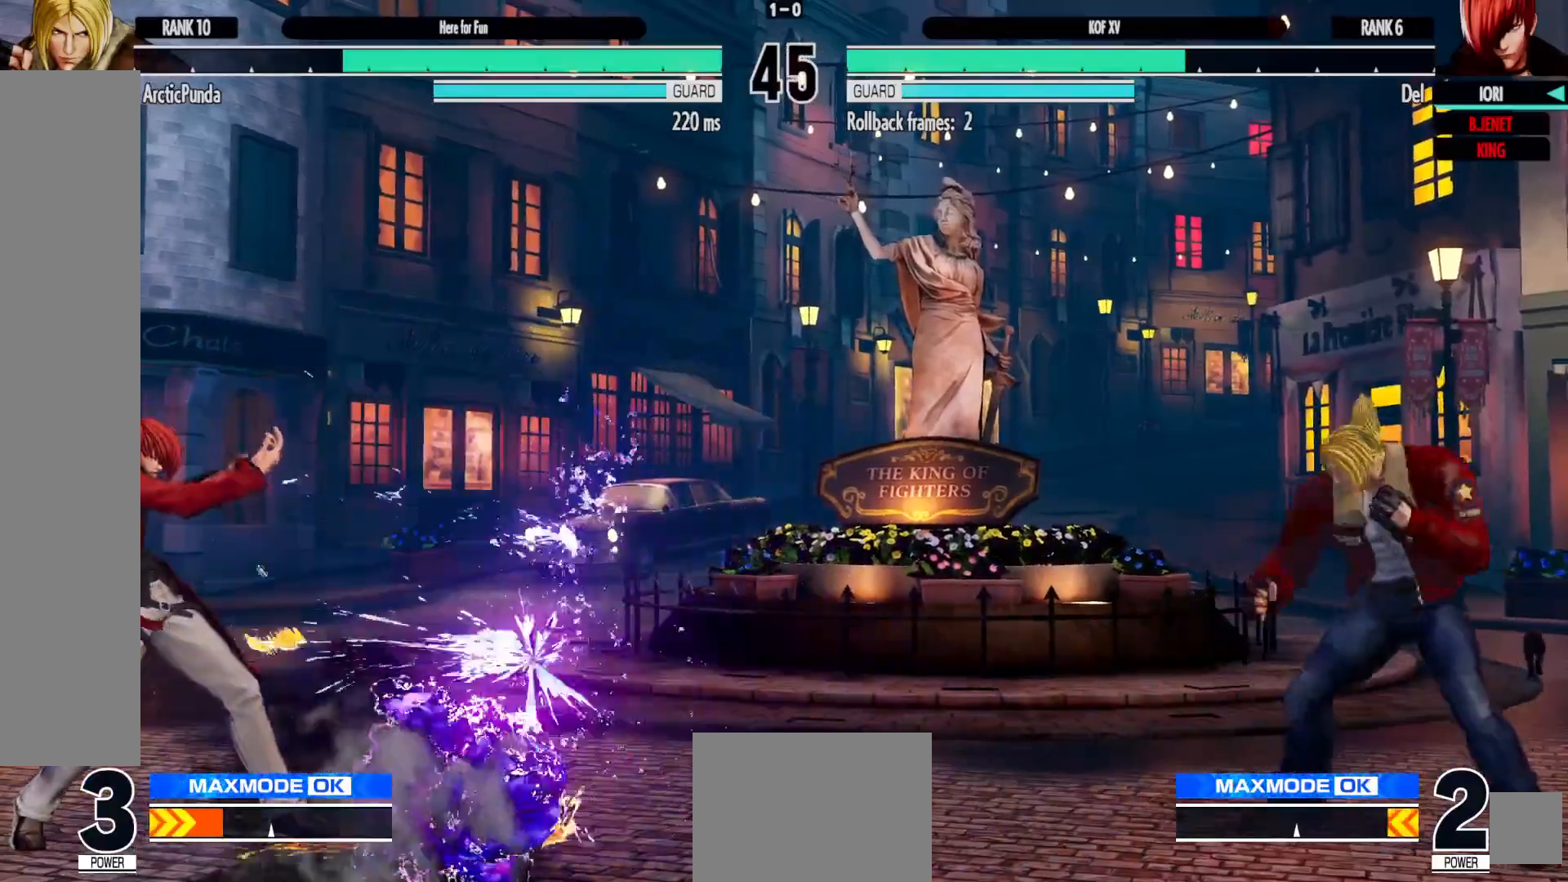
{"dt_ms": 500, "buttons": ["DPAD_RIGHT"], "left_stick": "center", "right_stick": "center", "events": [[250, "DPAD_RIGHT", "down"], [317, "DPAD_RIGHT", "up"], [417, "DPAD_RIGHT", "down"]]}
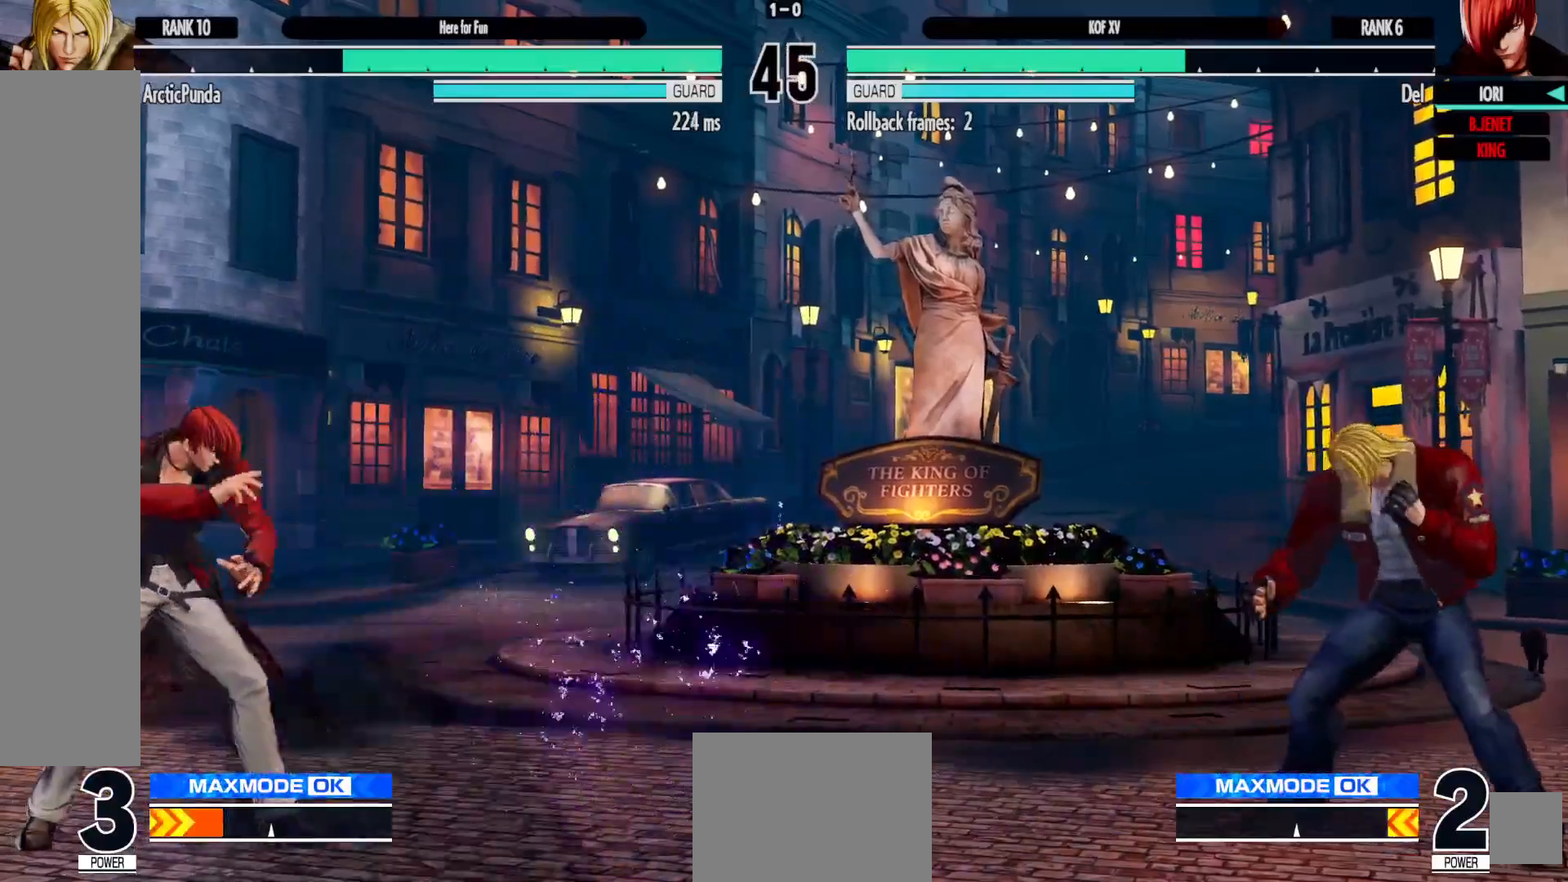
{"dt_ms": 500, "buttons": [], "left_stick": "center", "right_stick": "center", "events": [[300, "DPAD_UP", "down"], [317, "DPAD_RIGHT", "up"], [350, "DPAD_LEFT", "down"], [417, "DPAD_UP", "up"], [433, "DPAD_LEFT", "up"]]}